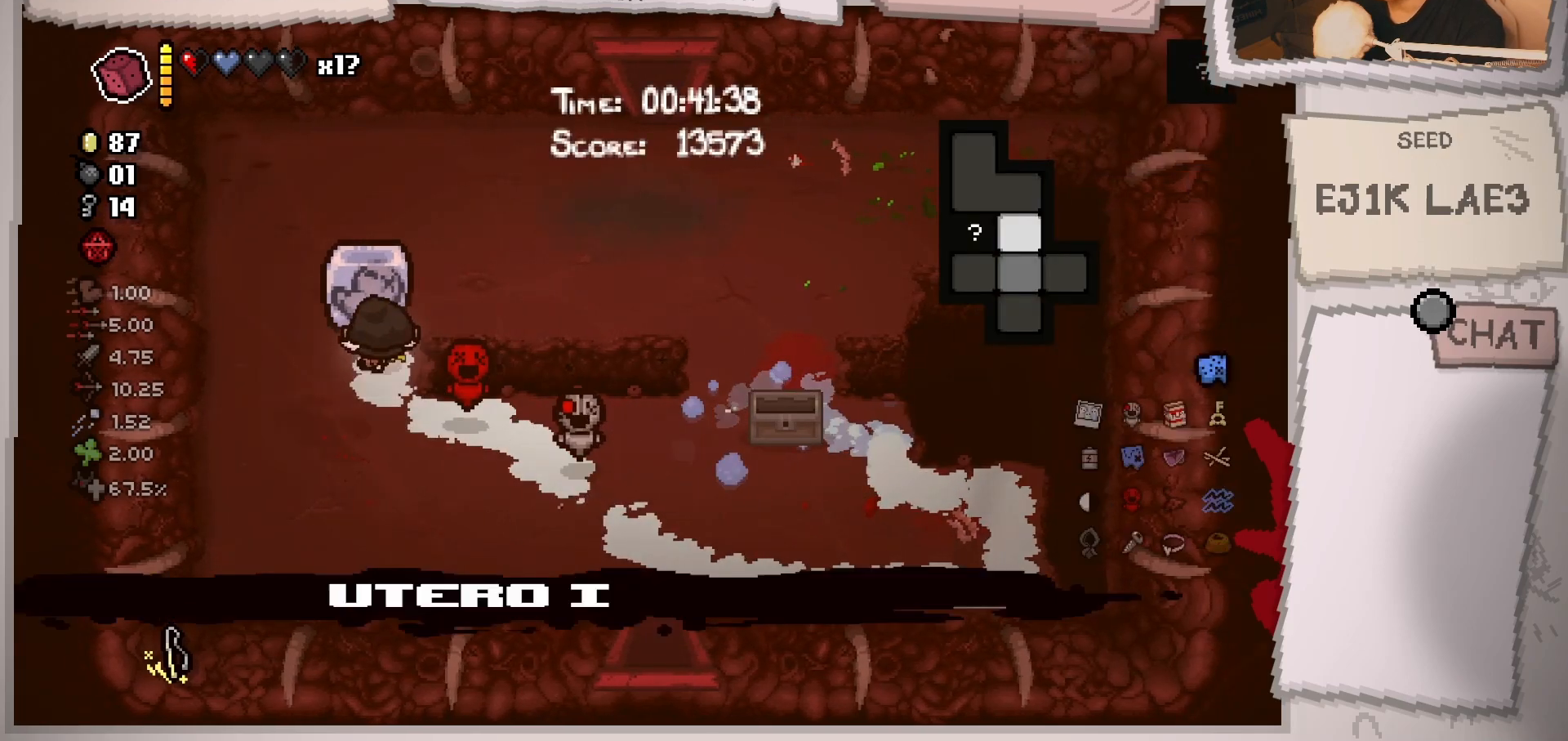
Gameplay with a controller (Xbox layout); each line is a JSON object with the inputs held at the frame after it. "events" lists button and stick changes between this image and that frame as [ms after this image, input, new state], when the widget could be followed in between. Not read: L3 R3.
{"buttons": ["L2"], "left_stick": "center", "right_stick": "center", "events": []}
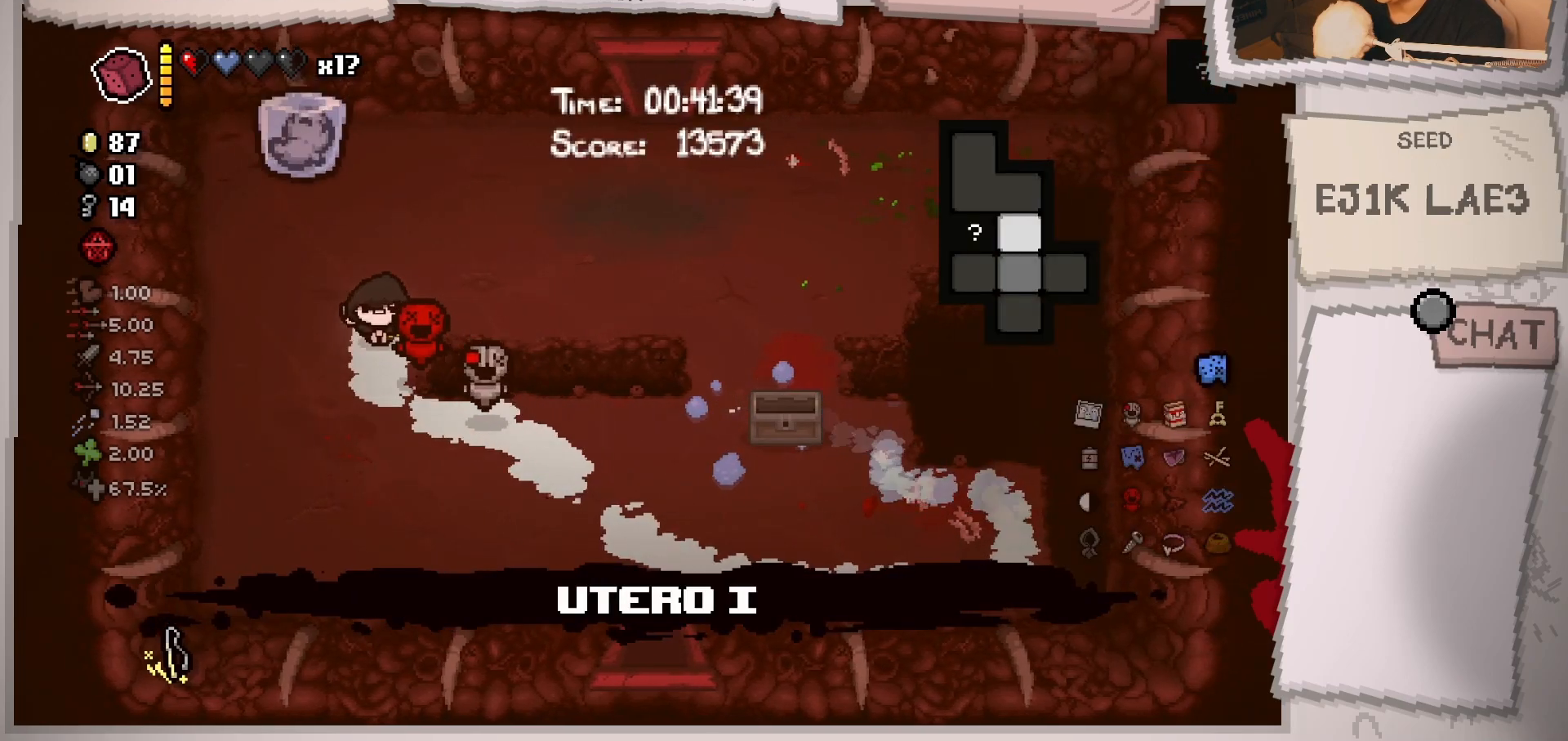
{"buttons": [], "left_stick": "left", "right_stick": "center", "events": [[33, "left_stick", "down-left"], [250, "L2", "up"], [367, "left_stick", "left"]]}
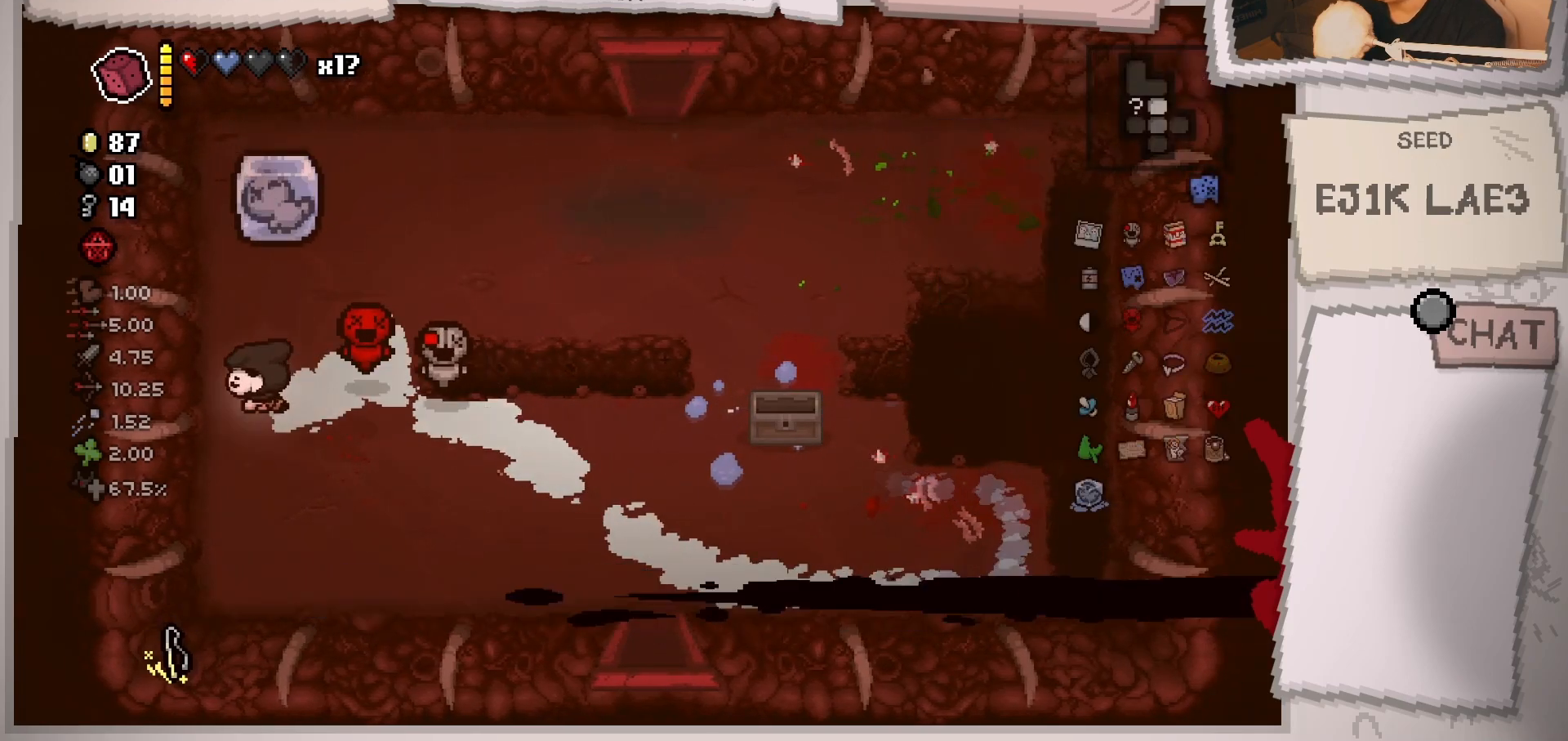
{"buttons": [], "left_stick": "up-right", "right_stick": "center", "events": [[66, "left_stick", "up-left"], [216, "left_stick", "center"], [333, "L1", "down"], [433, "left_stick", "up-right"], [483, "L1", "up"]]}
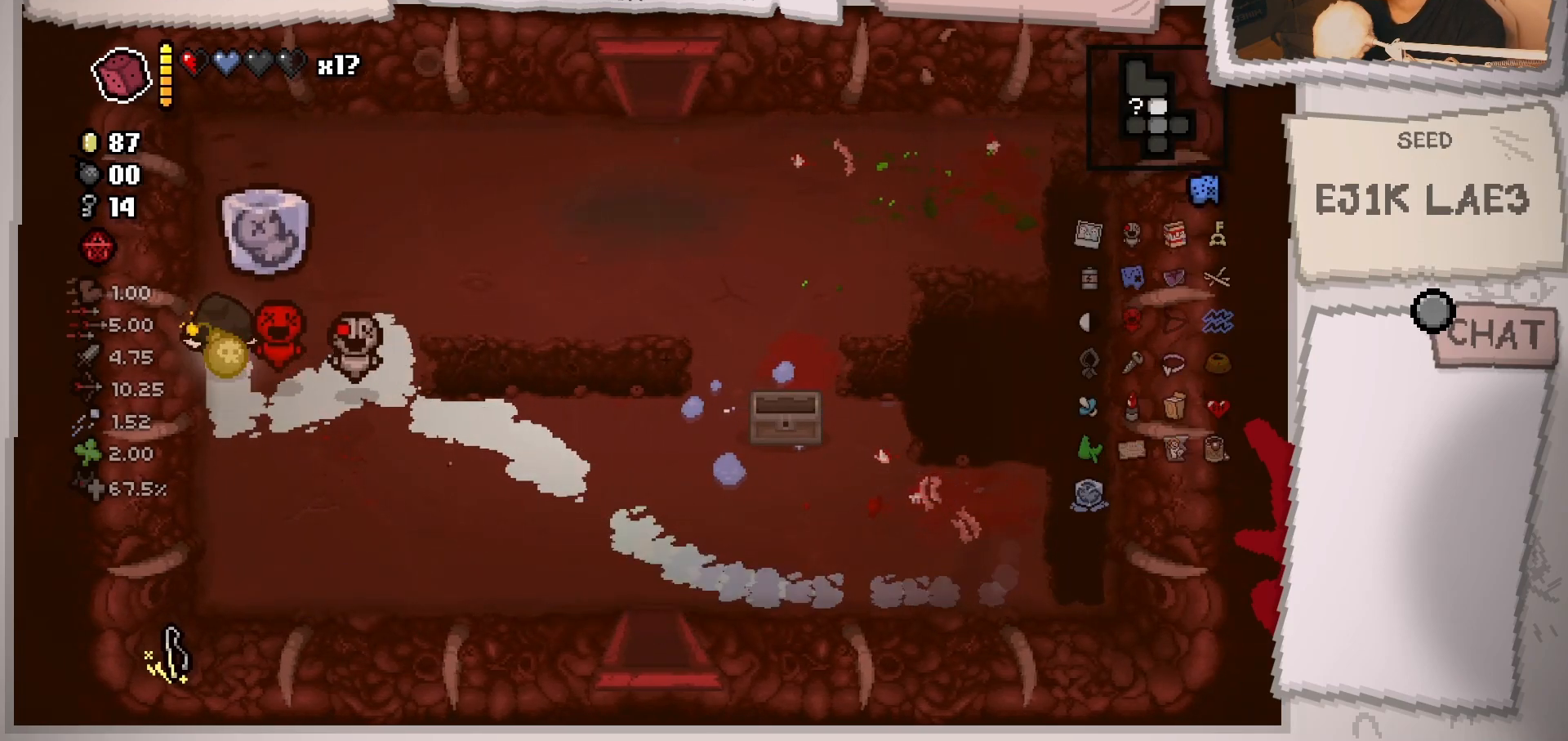
{"buttons": [], "left_stick": "up-right", "right_stick": "center", "events": []}
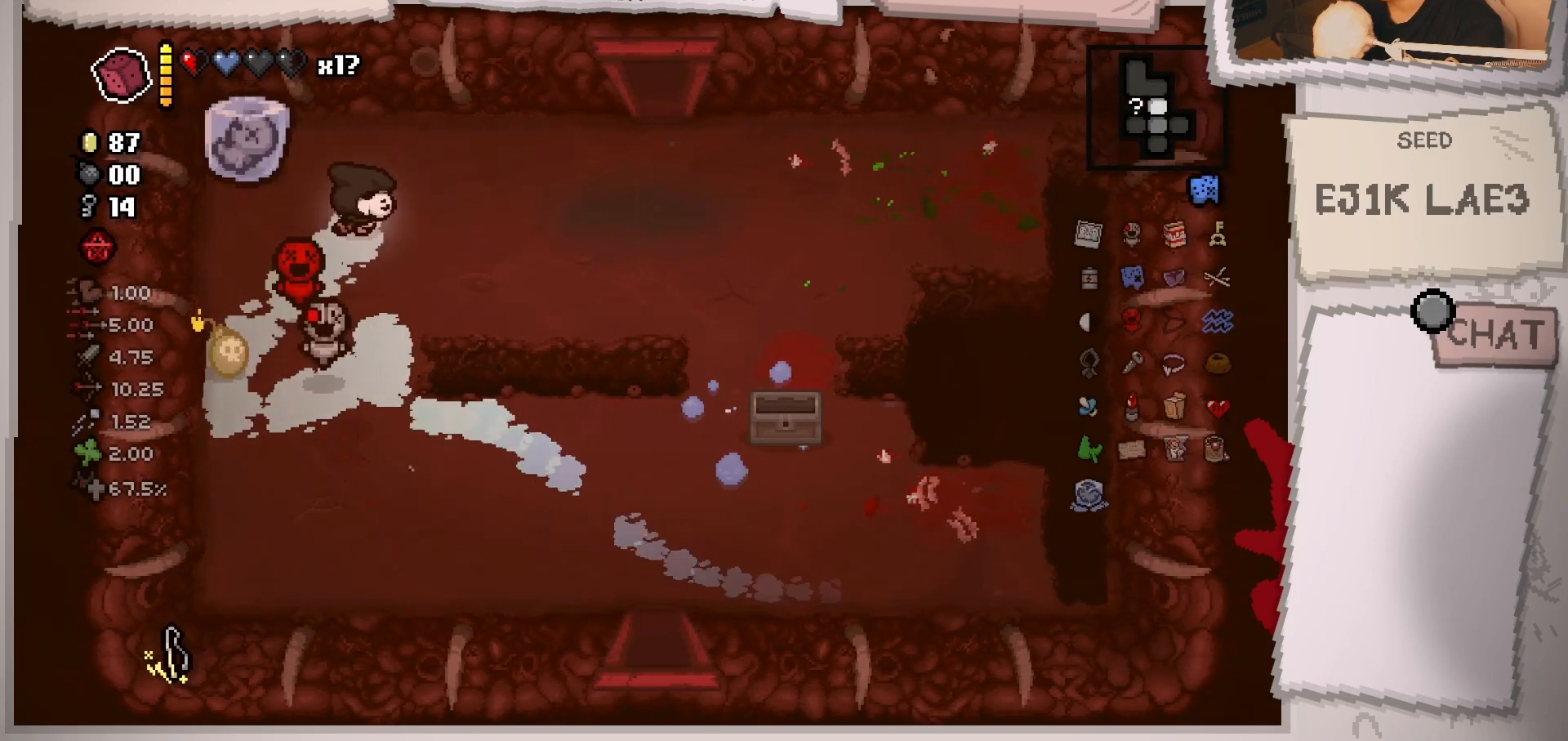
{"buttons": [], "left_stick": "center", "right_stick": "center", "events": [[66, "left_stick", "right"], [500, "left_stick", "center"]]}
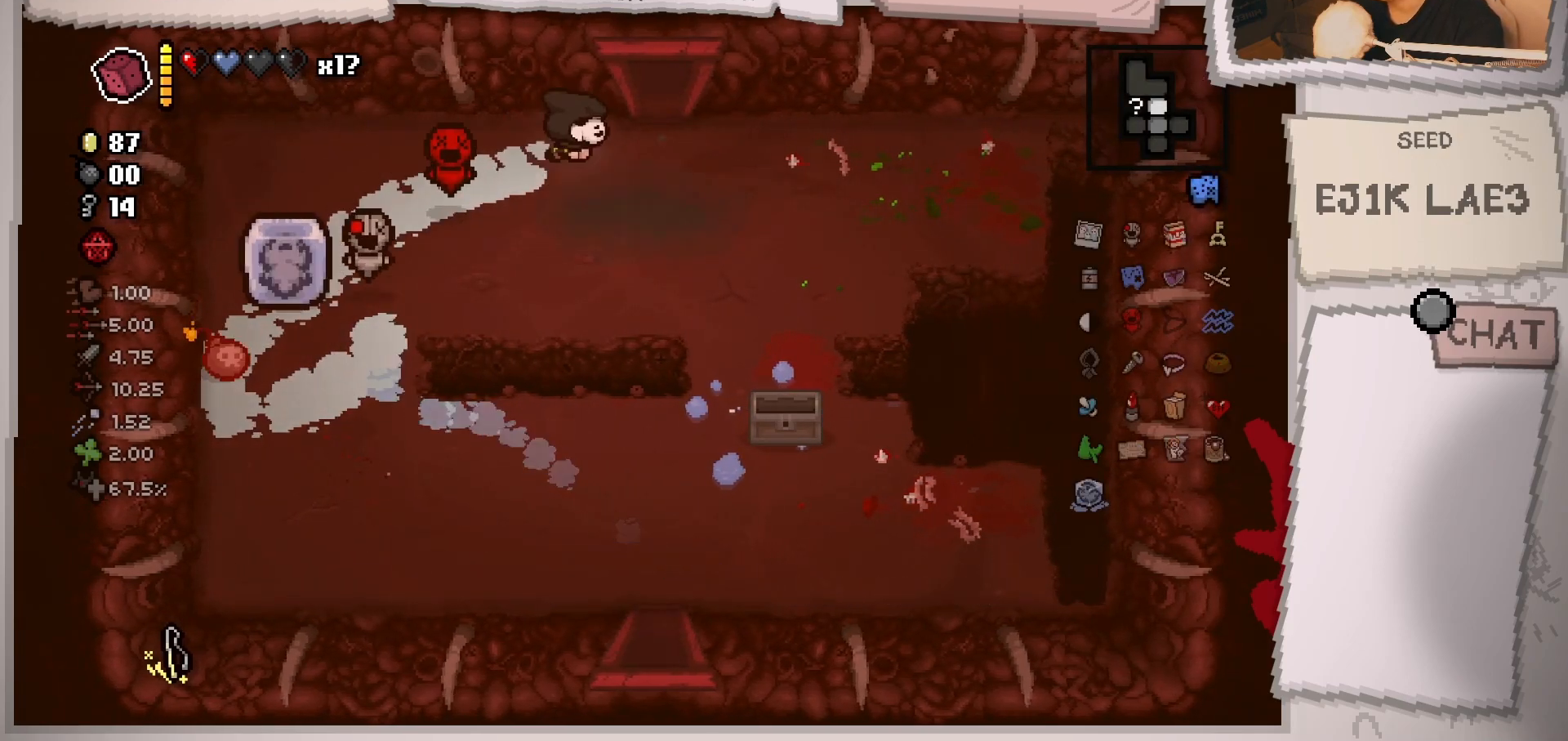
{"buttons": [], "left_stick": "left", "right_stick": "center", "events": [[217, "left_stick", "left"]]}
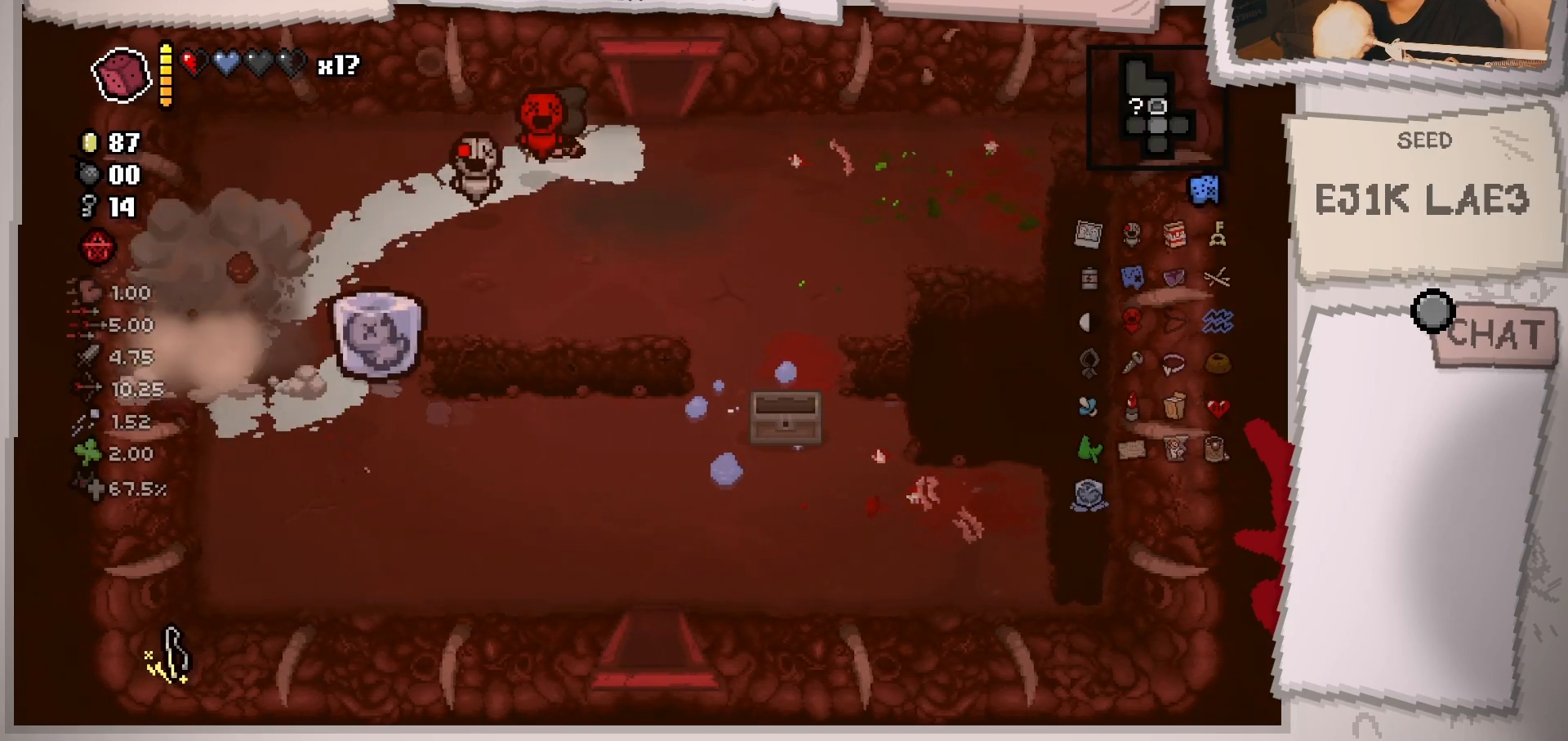
{"buttons": [], "left_stick": "down-left", "right_stick": "center", "events": [[100, "left_stick", "down-left"]]}
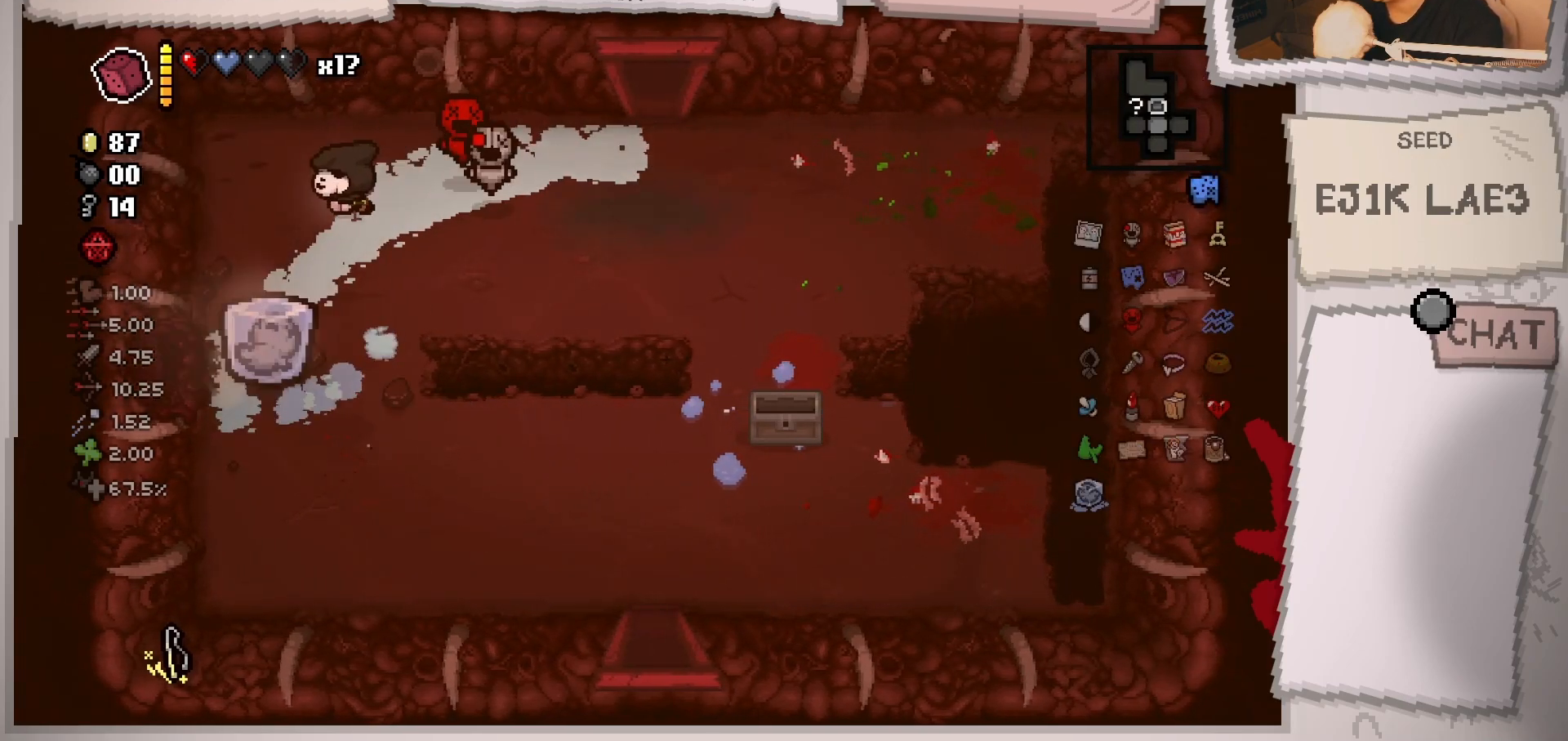
{"buttons": [], "left_stick": "down-left", "right_stick": "center", "events": []}
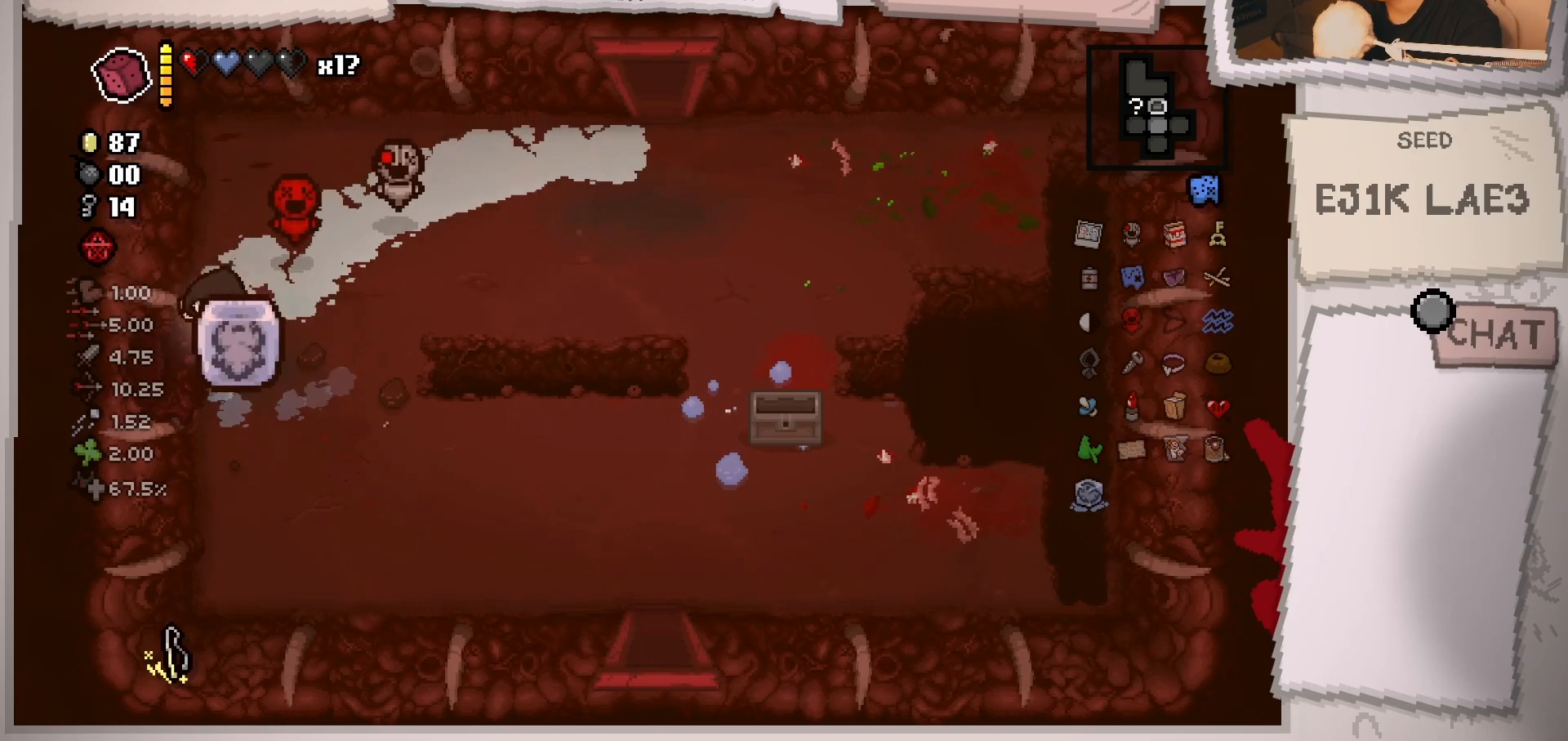
{"buttons": [], "left_stick": "center", "right_stick": "center", "events": [[133, "left_stick", "left"], [450, "left_stick", "center"]]}
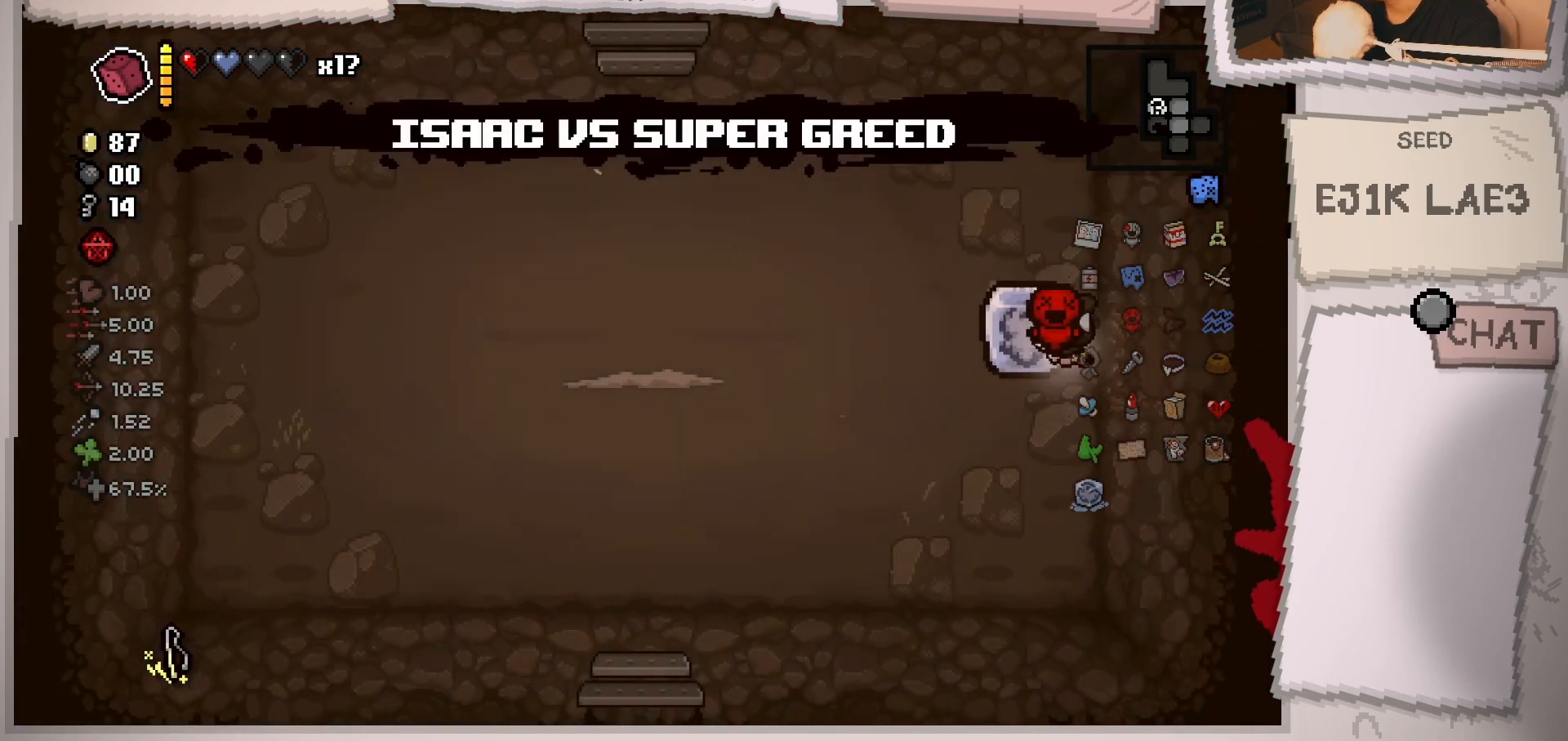
{"buttons": [], "left_stick": "left", "right_stick": "left", "events": [[367, "left_stick", "left"], [401, "right_stick", "left"]]}
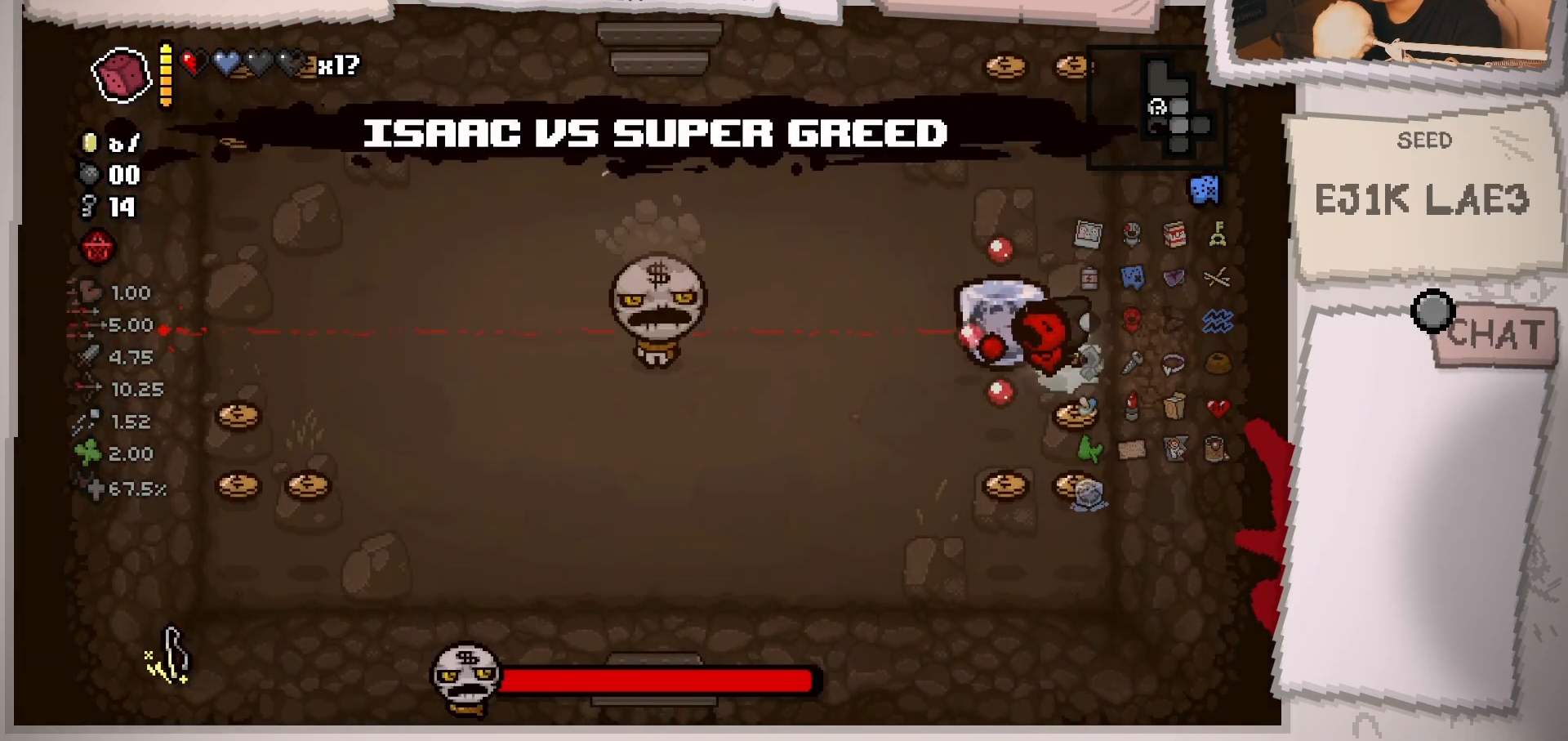
{"buttons": [], "left_stick": "center", "right_stick": "left", "events": [[150, "left_stick", "center"], [333, "left_stick", "down-left"], [483, "left_stick", "center"]]}
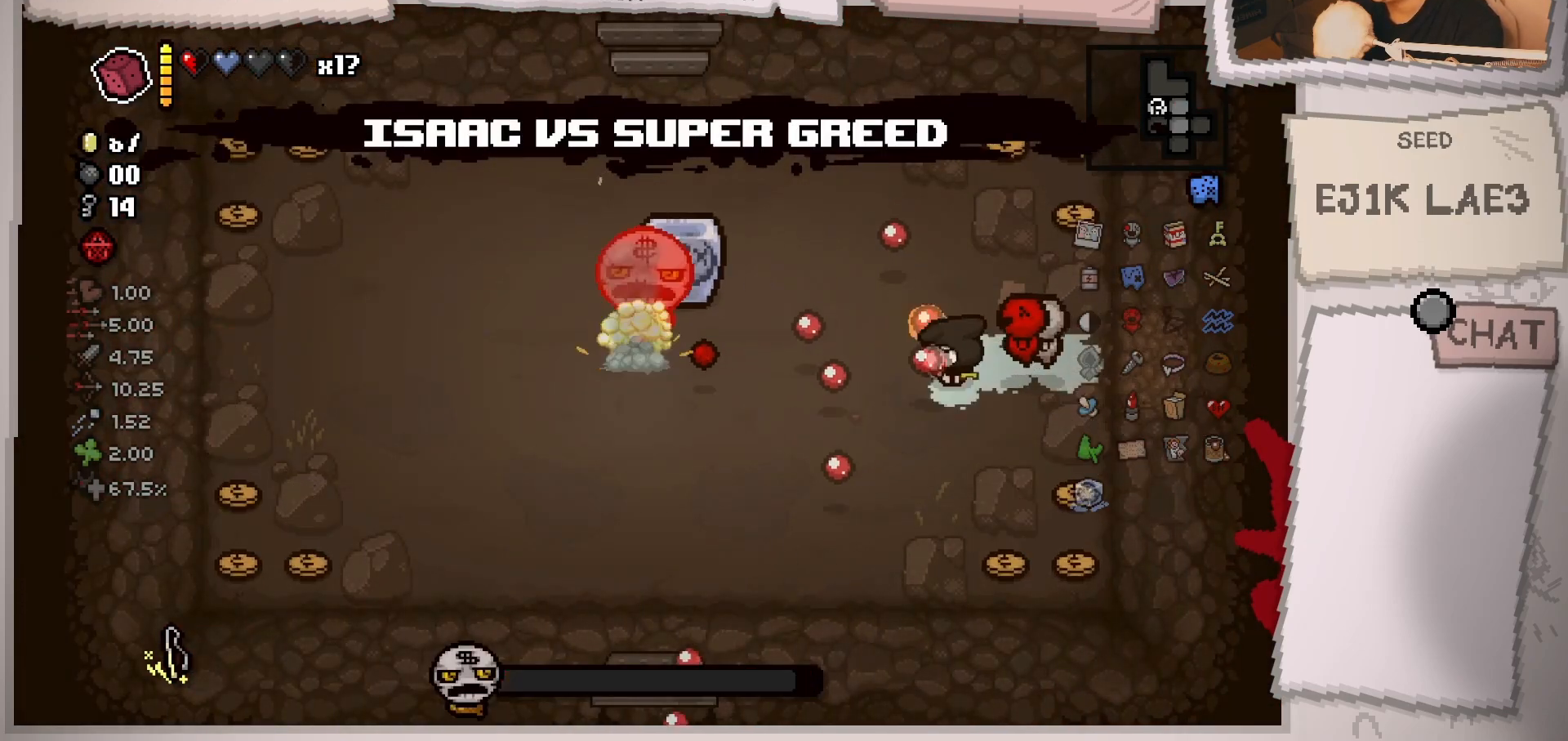
{"buttons": [], "left_stick": "down-left", "right_stick": "up-left", "events": [[50, "left_stick", "down-left"], [84, "right_stick", "up-left"], [300, "left_stick", "center"], [367, "left_stick", "down-left"]]}
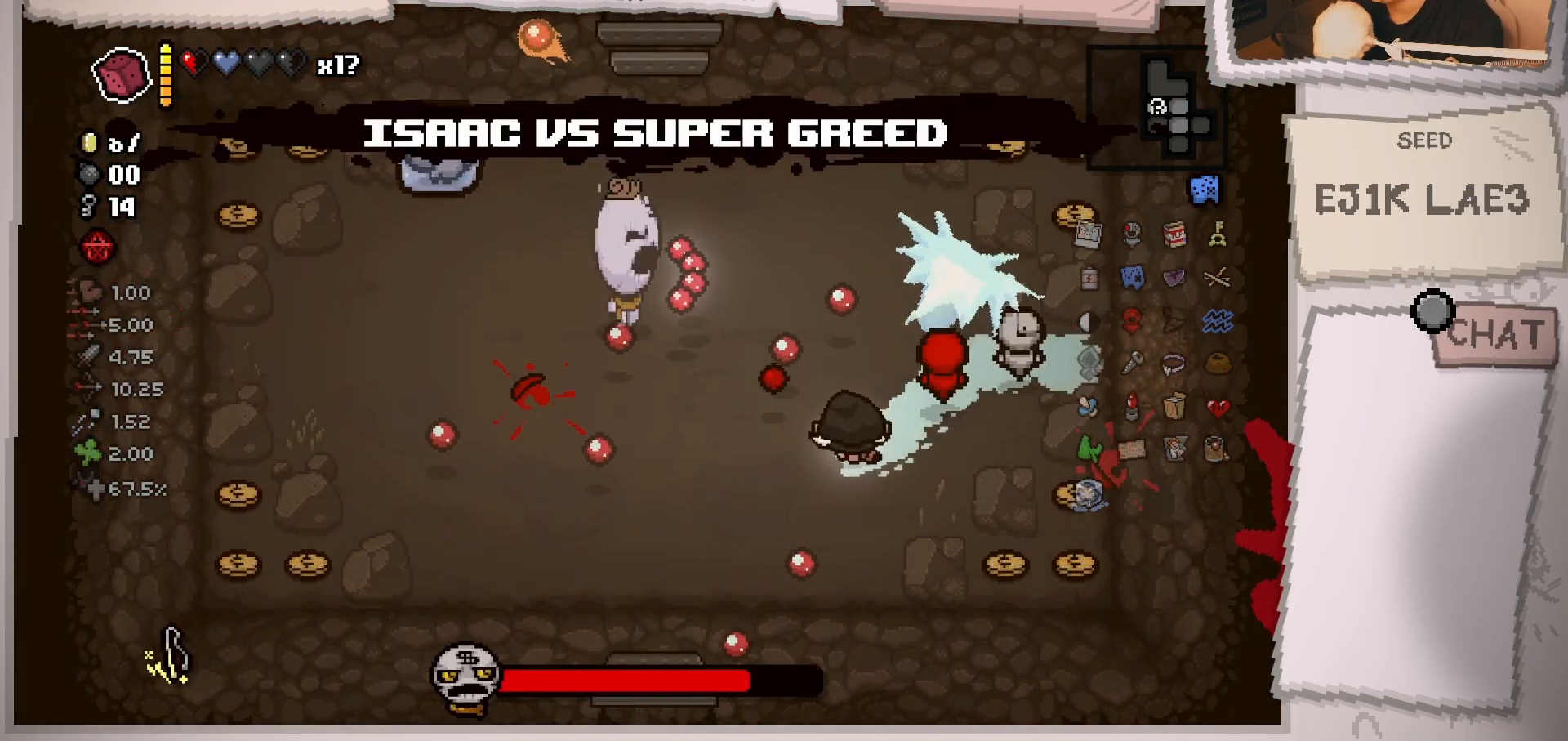
{"buttons": [], "left_stick": "center", "right_stick": "up-left", "events": [[400, "left_stick", "up-left"], [450, "left_stick", "center"]]}
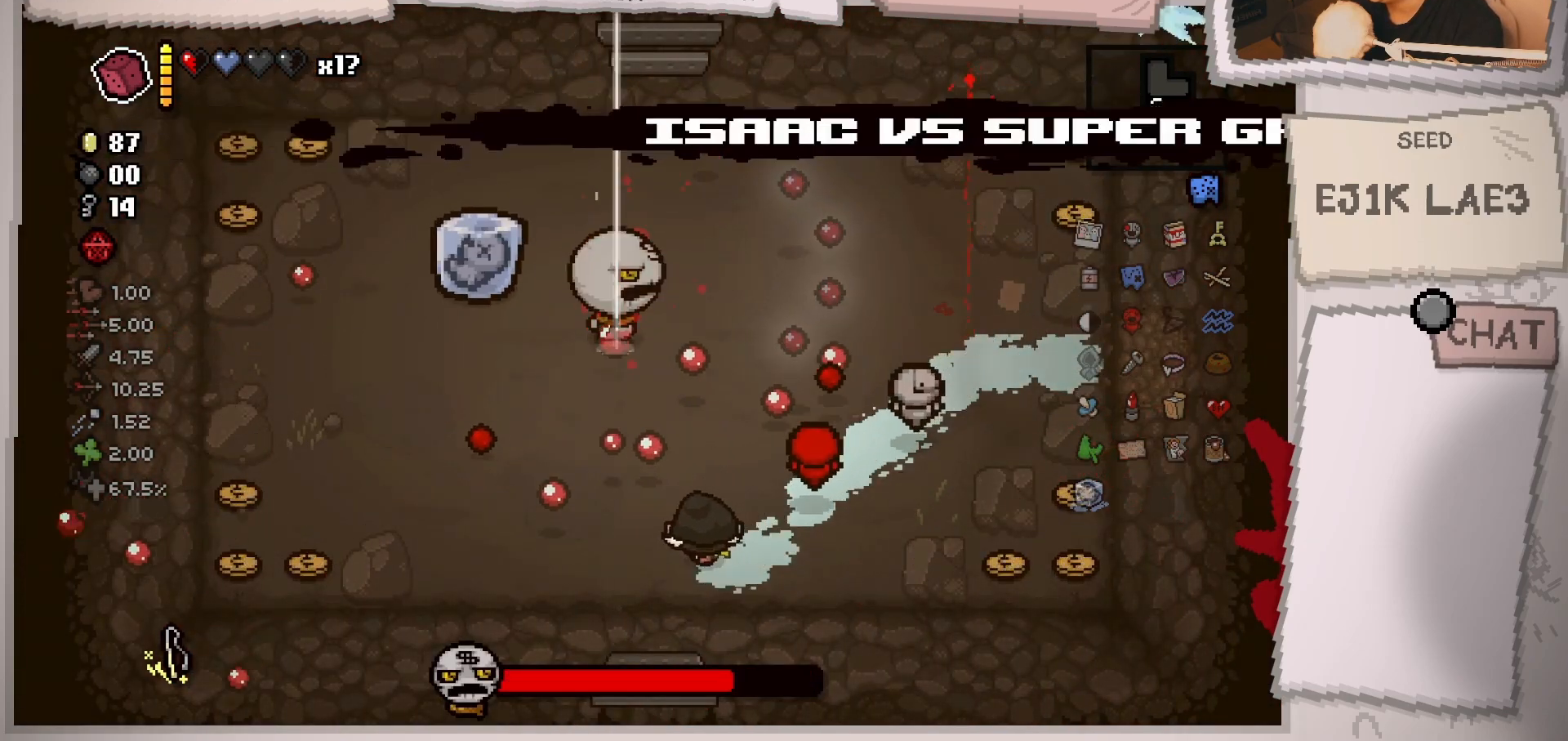
{"buttons": [], "left_stick": "right", "right_stick": "up-left", "events": [[50, "left_stick", "down-left"], [217, "left_stick", "center"], [301, "left_stick", "right"]]}
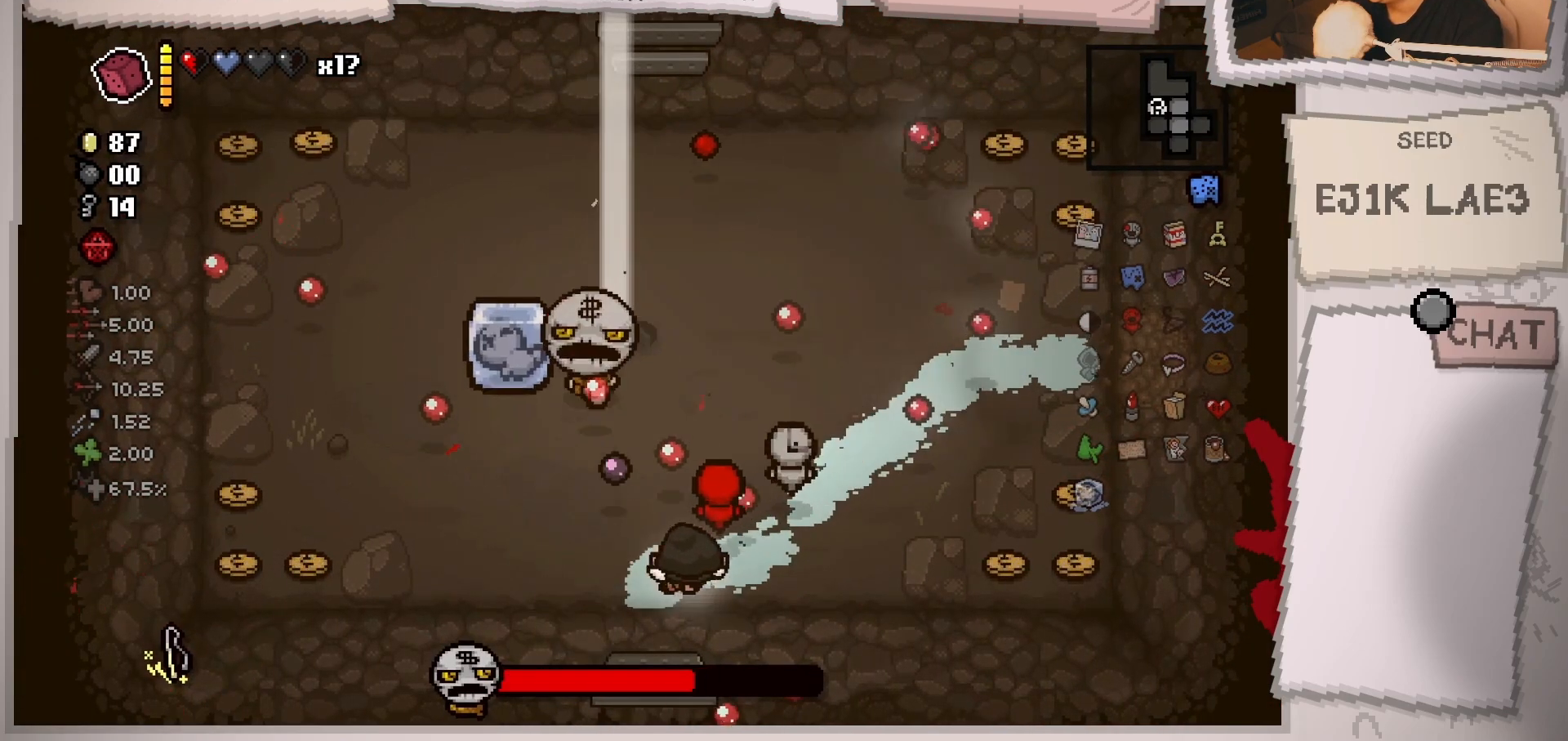
{"buttons": [], "left_stick": "right", "right_stick": "left", "events": [[133, "left_stick", "up-right"], [367, "right_stick", "left"], [484, "left_stick", "right"]]}
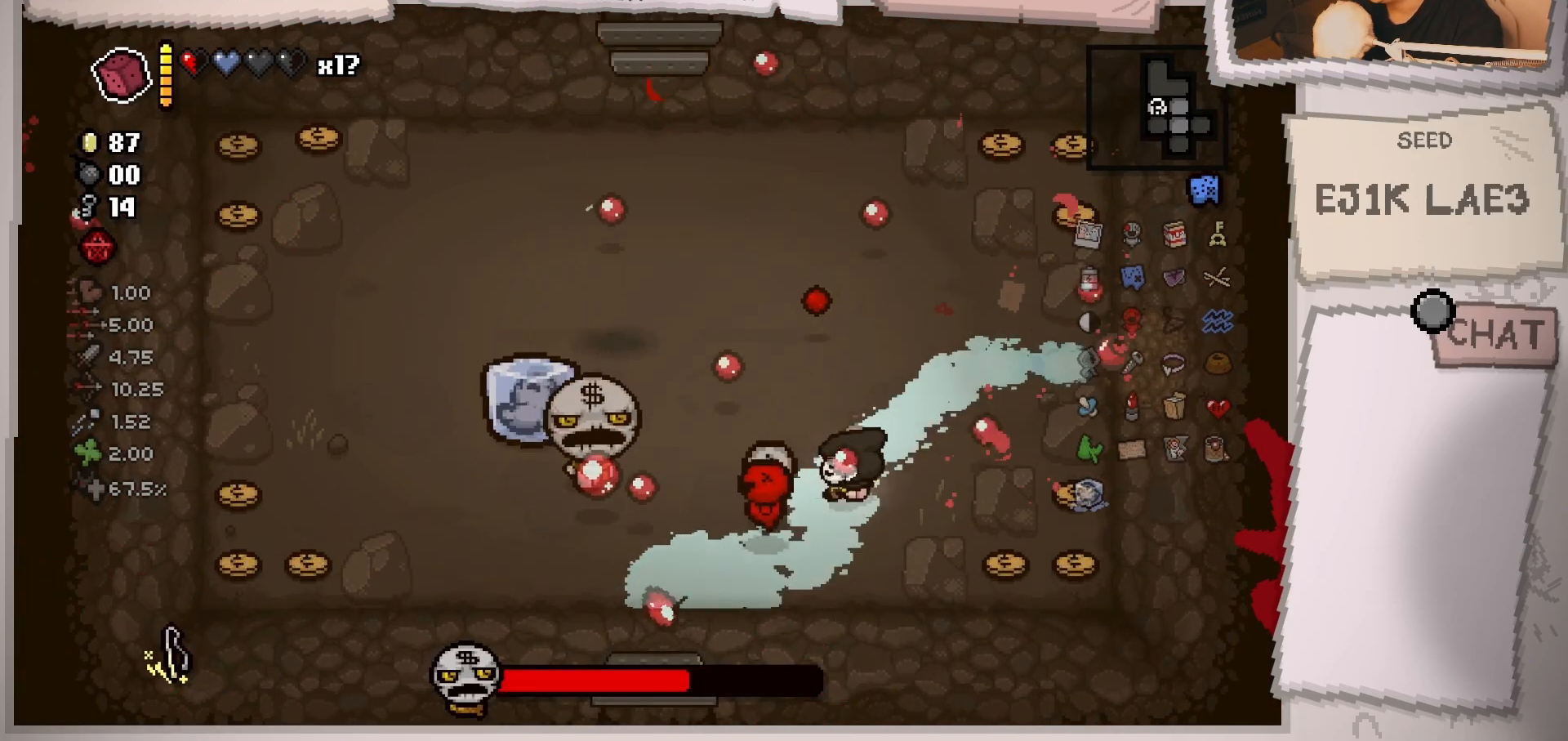
{"buttons": [], "left_stick": "center", "right_stick": "left", "events": [[151, "left_stick", "center"], [301, "left_stick", "right"], [418, "left_stick", "center"]]}
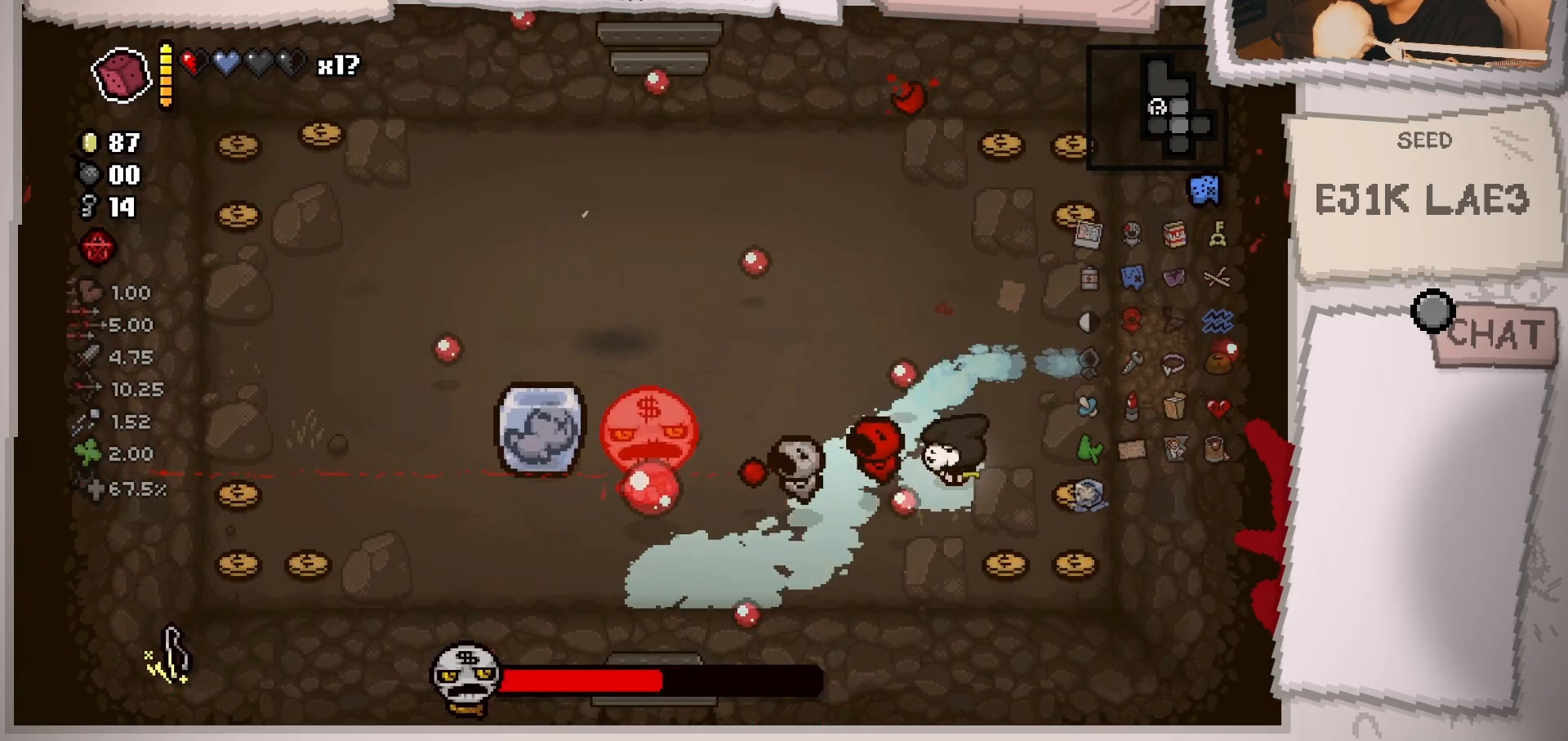
{"buttons": [], "left_stick": "up-left", "right_stick": "down-left", "events": [[67, "left_stick", "up-right"], [150, "left_stick", "up"], [317, "right_stick", "down-left"], [350, "left_stick", "up-left"]]}
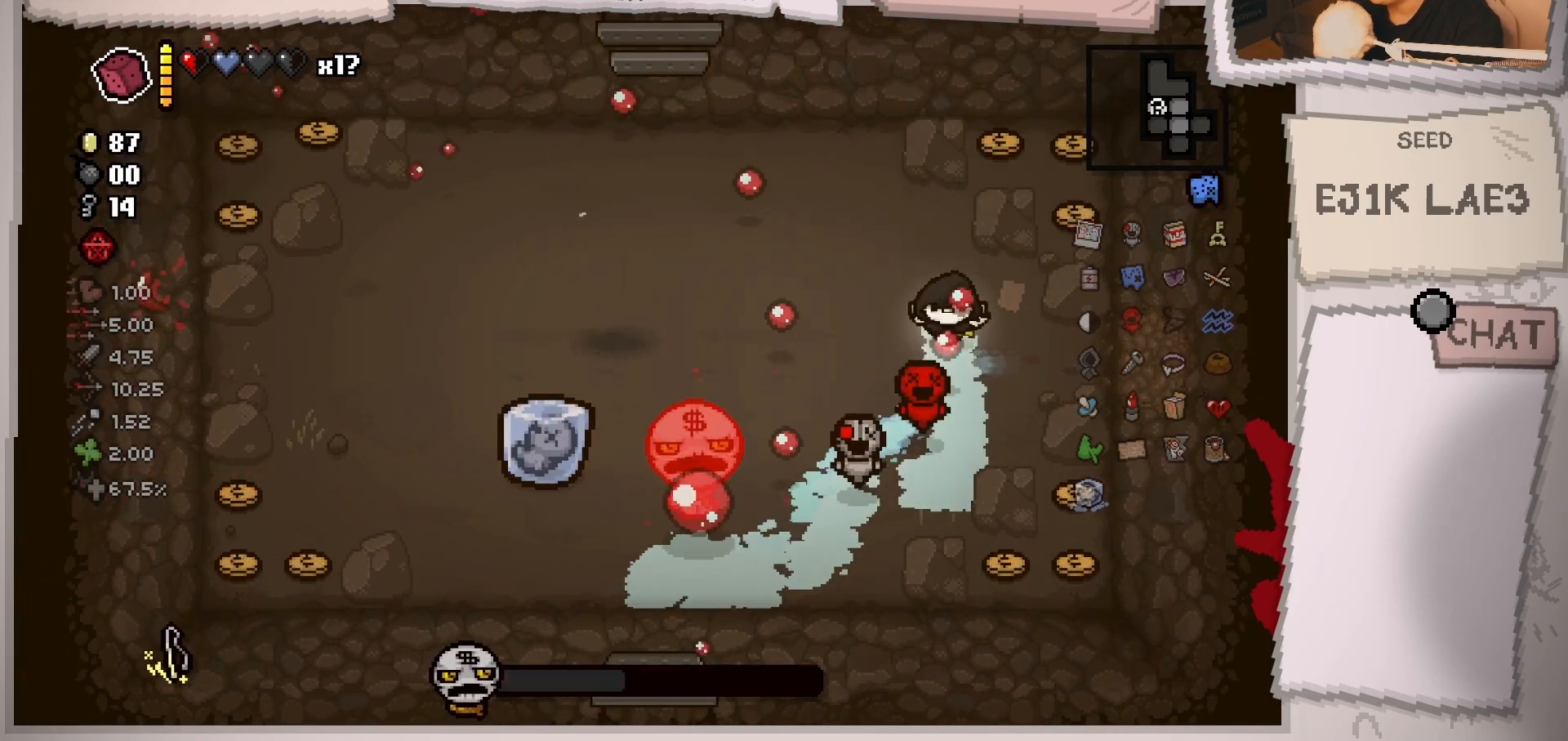
{"buttons": [], "left_stick": "left", "right_stick": "down", "events": [[34, "right_stick", "down"], [418, "left_stick", "left"]]}
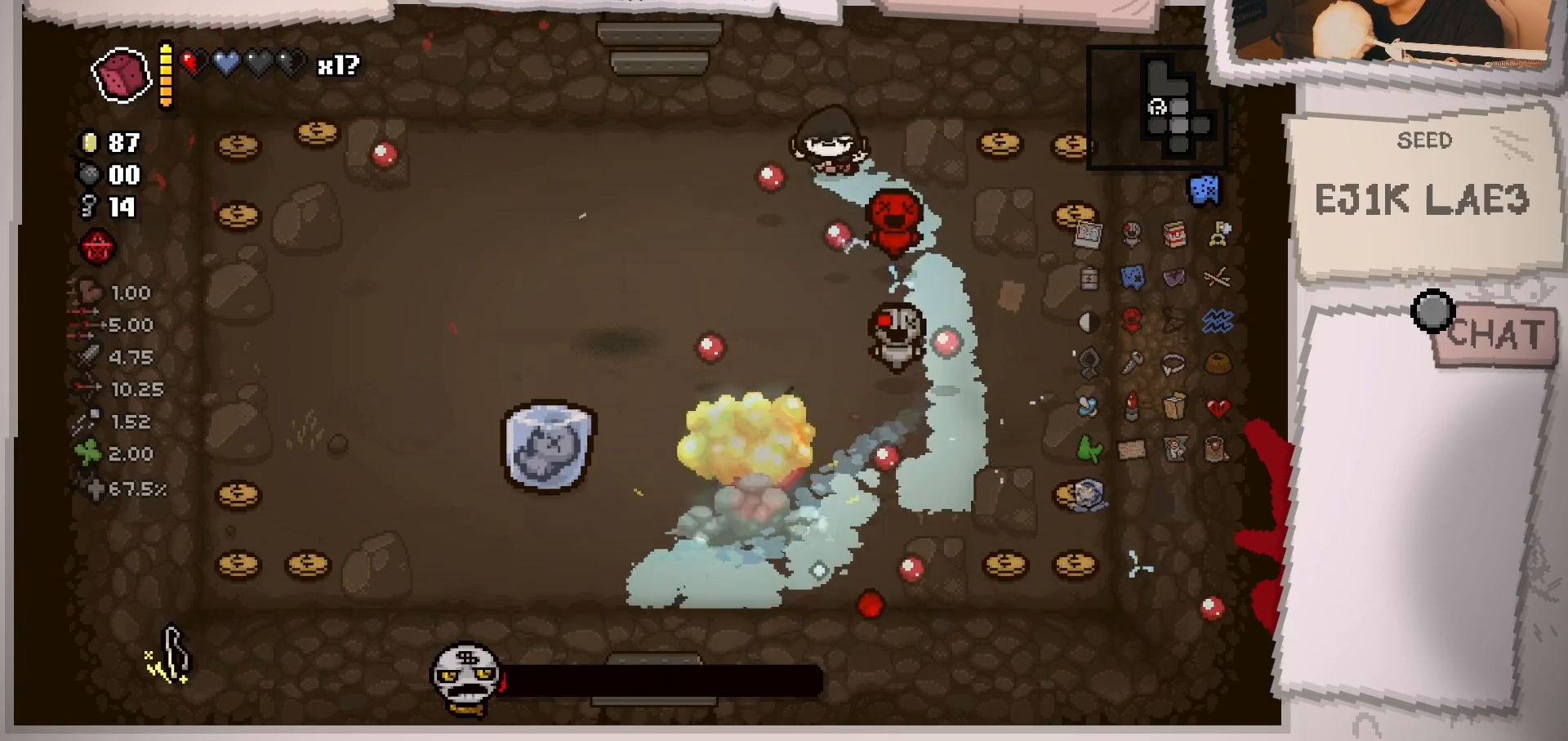
{"buttons": [], "left_stick": "down-left", "right_stick": "down", "events": [[17, "left_stick", "center"], [150, "left_stick", "up-left"], [350, "left_stick", "center"], [450, "left_stick", "down-left"]]}
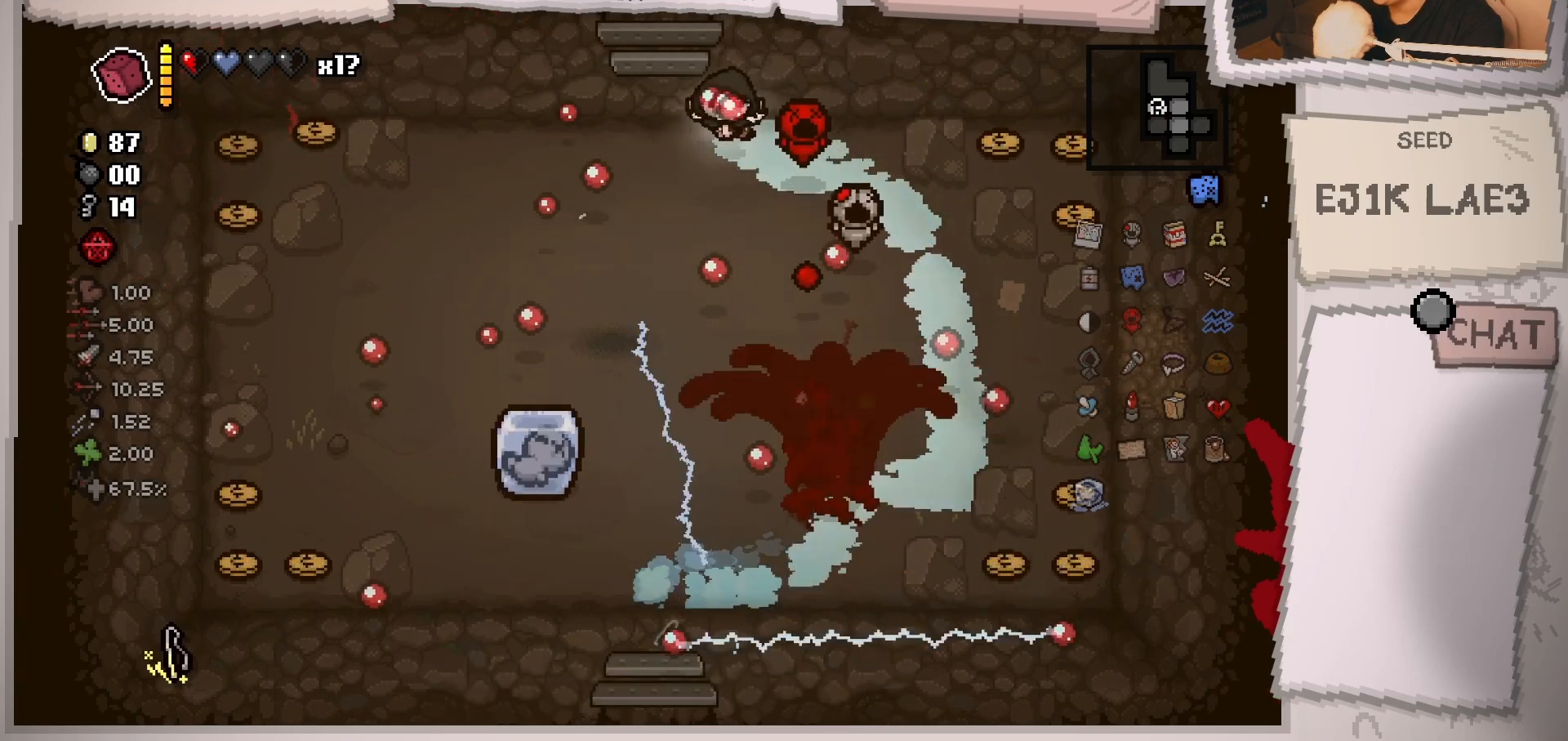
{"buttons": [], "left_stick": "center", "right_stick": "down-right", "events": [[134, "right_stick", "down-right"], [501, "left_stick", "center"]]}
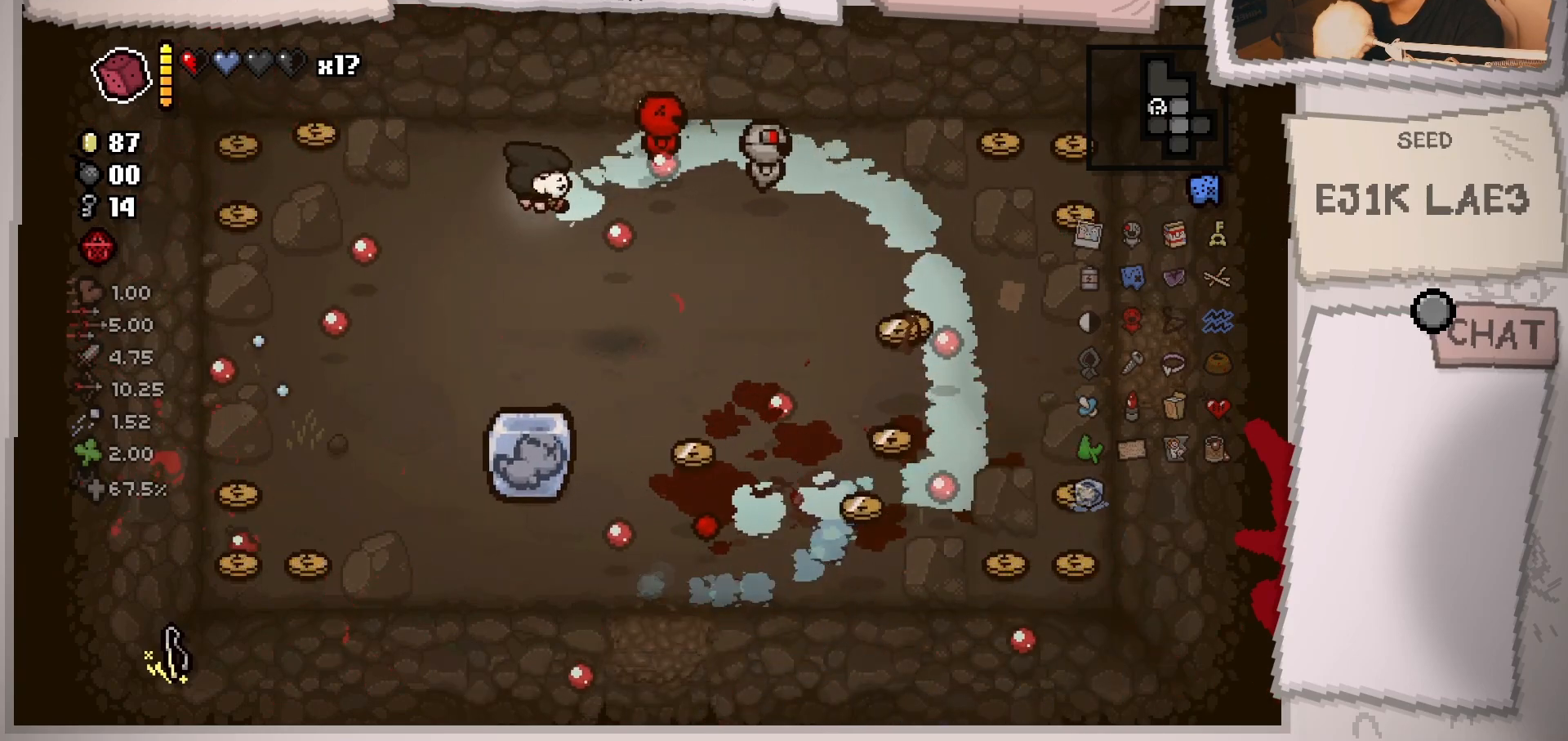
{"buttons": [], "left_stick": "down", "right_stick": "center", "events": [[83, "right_stick", "right"], [133, "left_stick", "down"], [384, "right_stick", "center"]]}
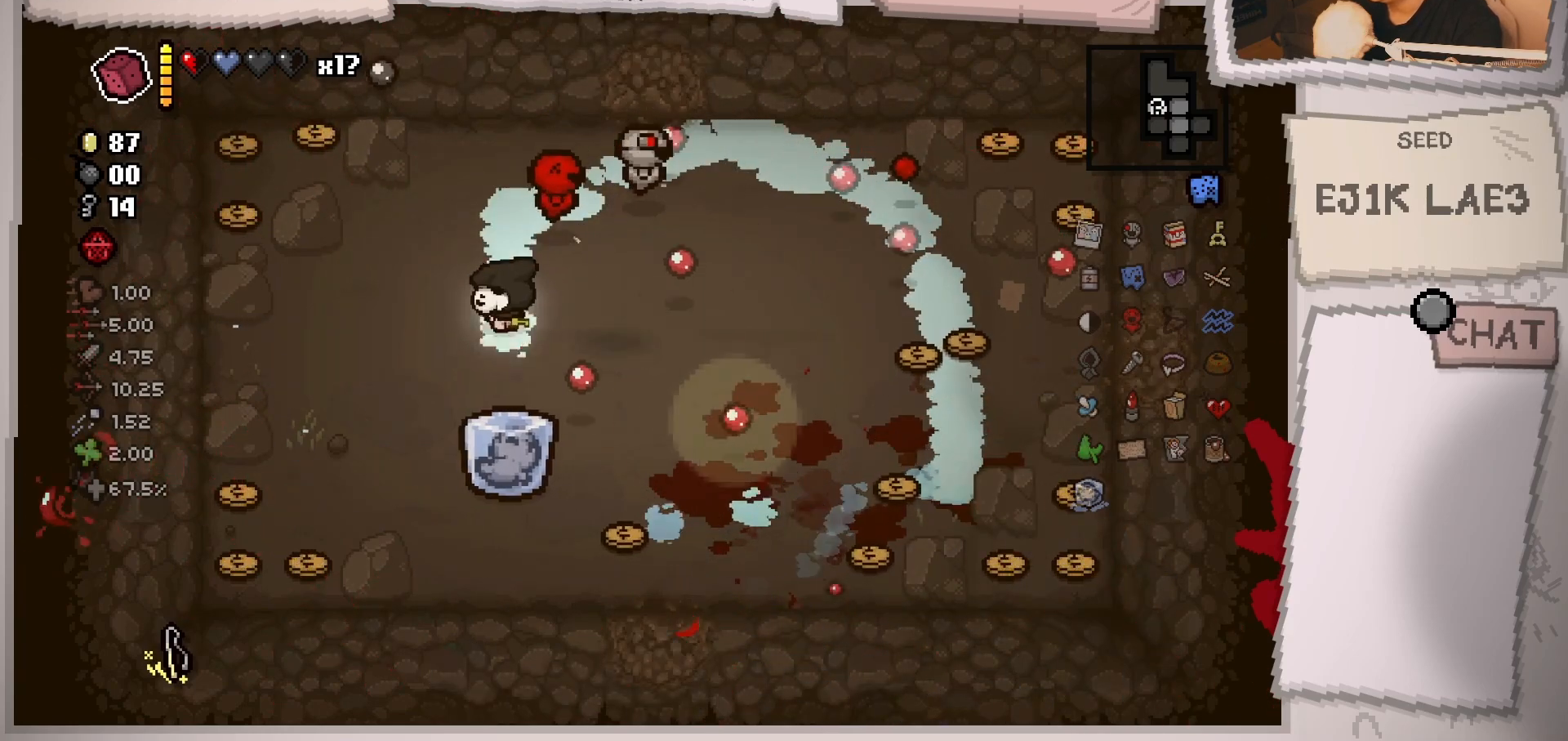
{"buttons": [], "left_stick": "right", "right_stick": "center", "events": [[317, "left_stick", "down-right"], [501, "left_stick", "right"]]}
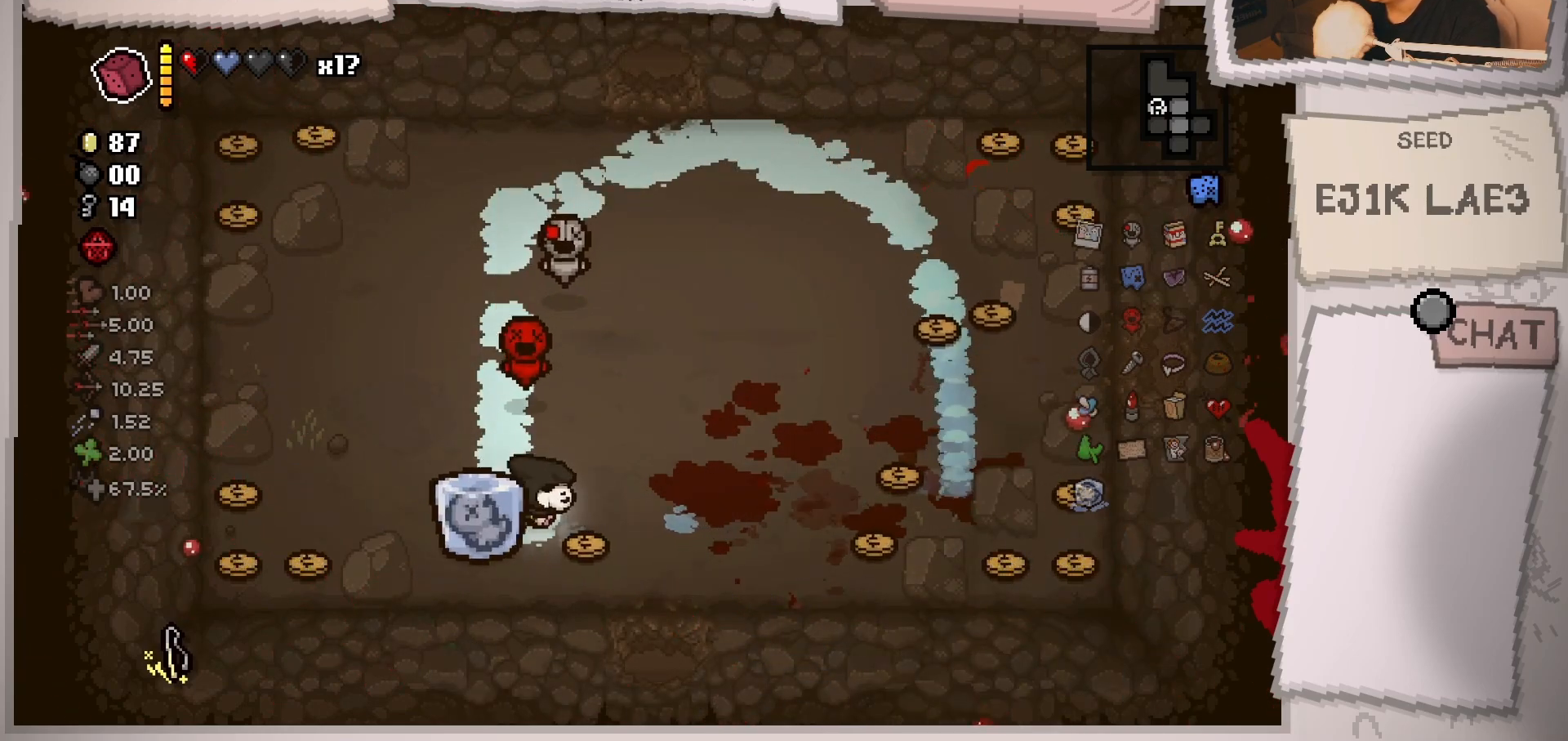
{"buttons": [], "left_stick": "right", "right_stick": "center", "events": []}
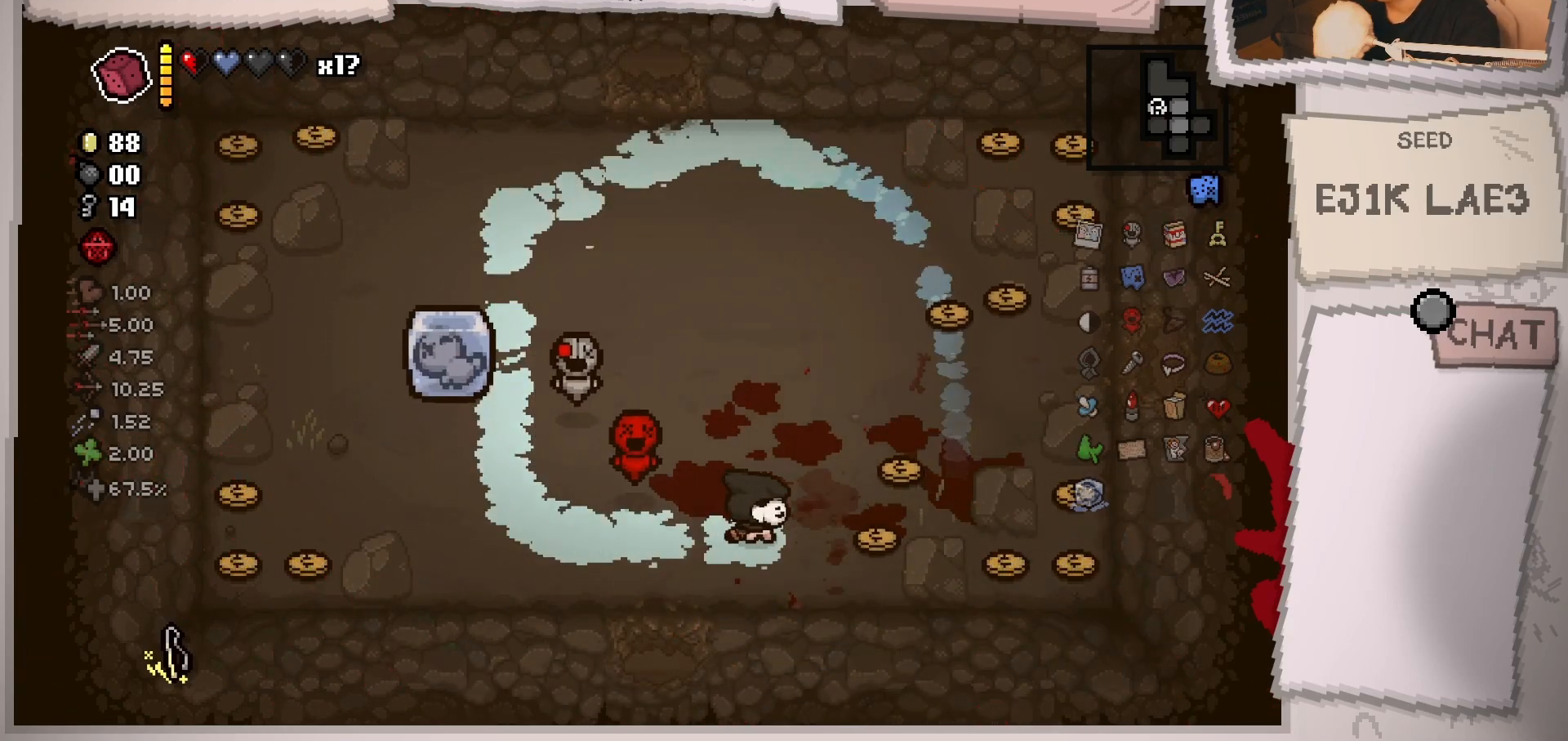
{"buttons": [], "left_stick": "up", "right_stick": "center", "events": [[167, "left_stick", "up-right"], [401, "left_stick", "up"]]}
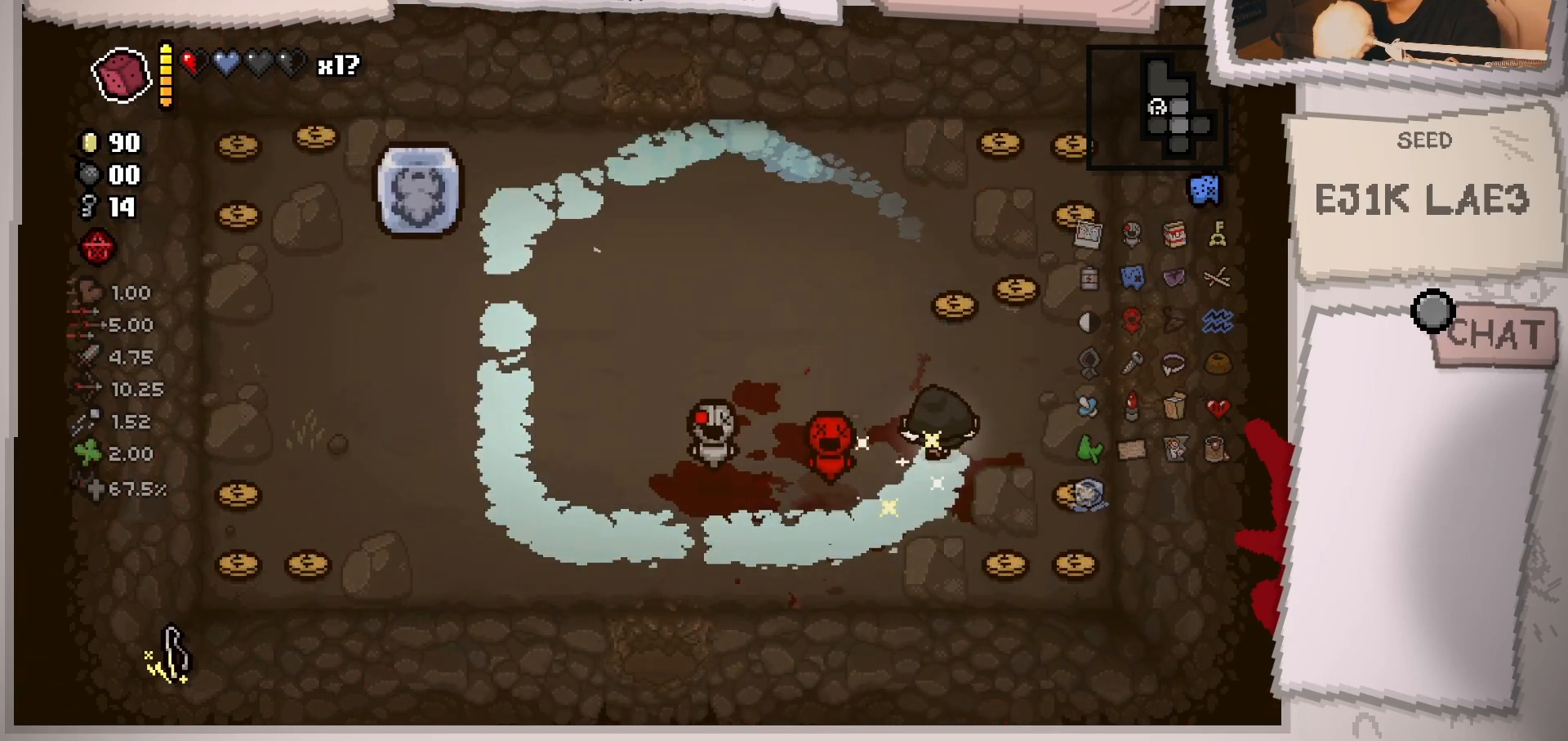
{"buttons": [], "left_stick": "right", "right_stick": "center", "events": [[250, "left_stick", "up-right"], [400, "left_stick", "right"]]}
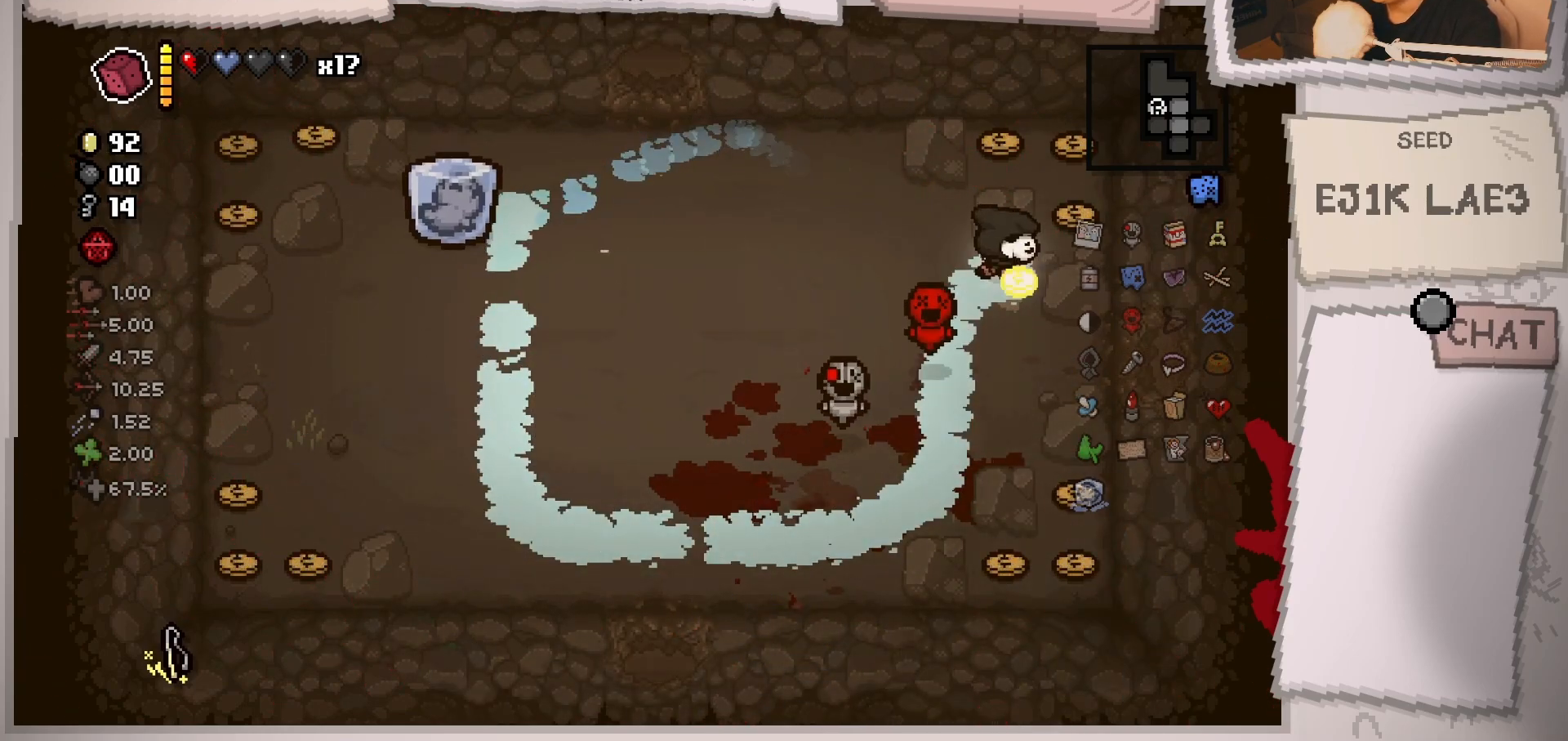
{"buttons": [], "left_stick": "left", "right_stick": "center", "events": [[117, "left_stick", "left"]]}
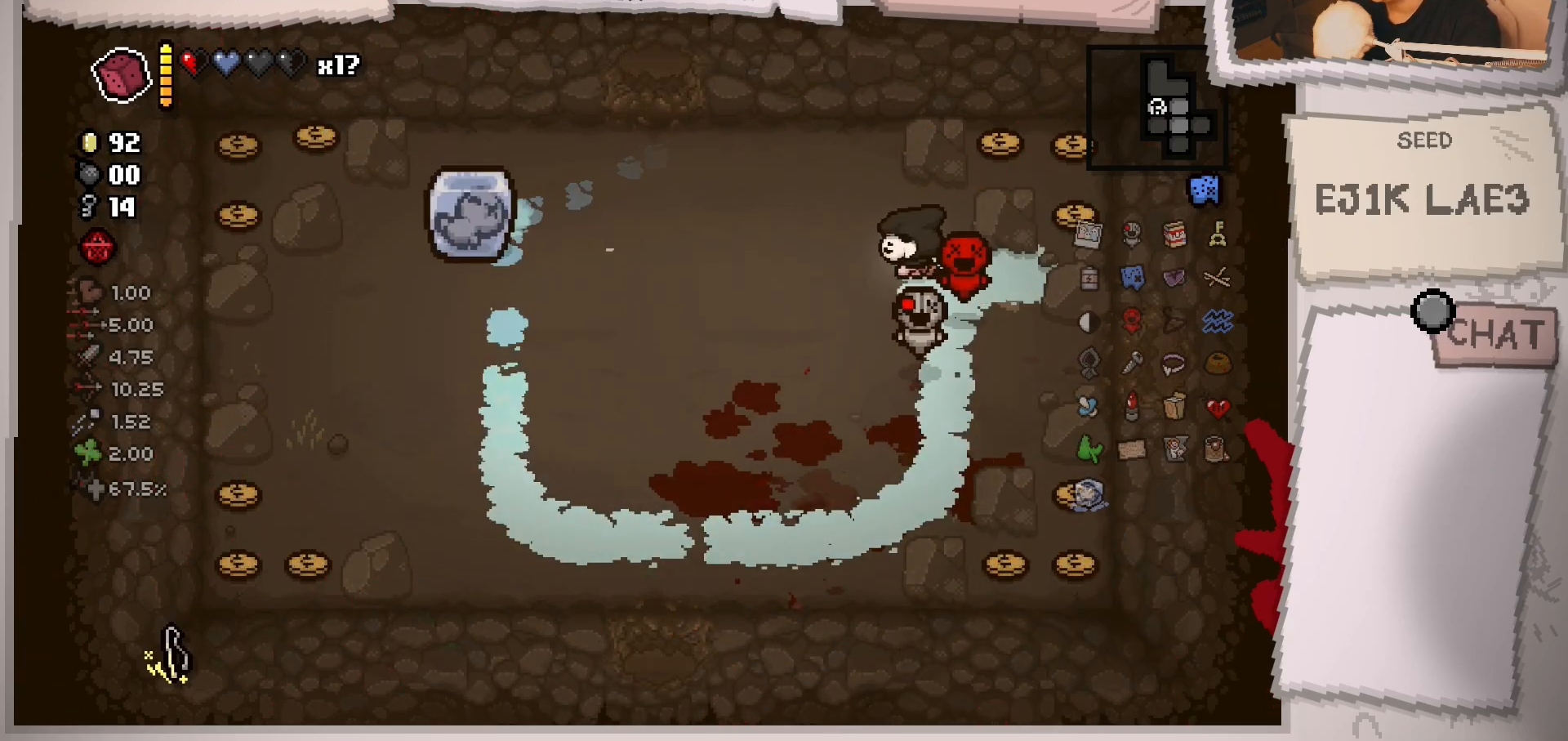
{"buttons": [], "left_stick": "right", "right_stick": "center", "events": [[200, "left_stick", "up-right"], [317, "left_stick", "right"]]}
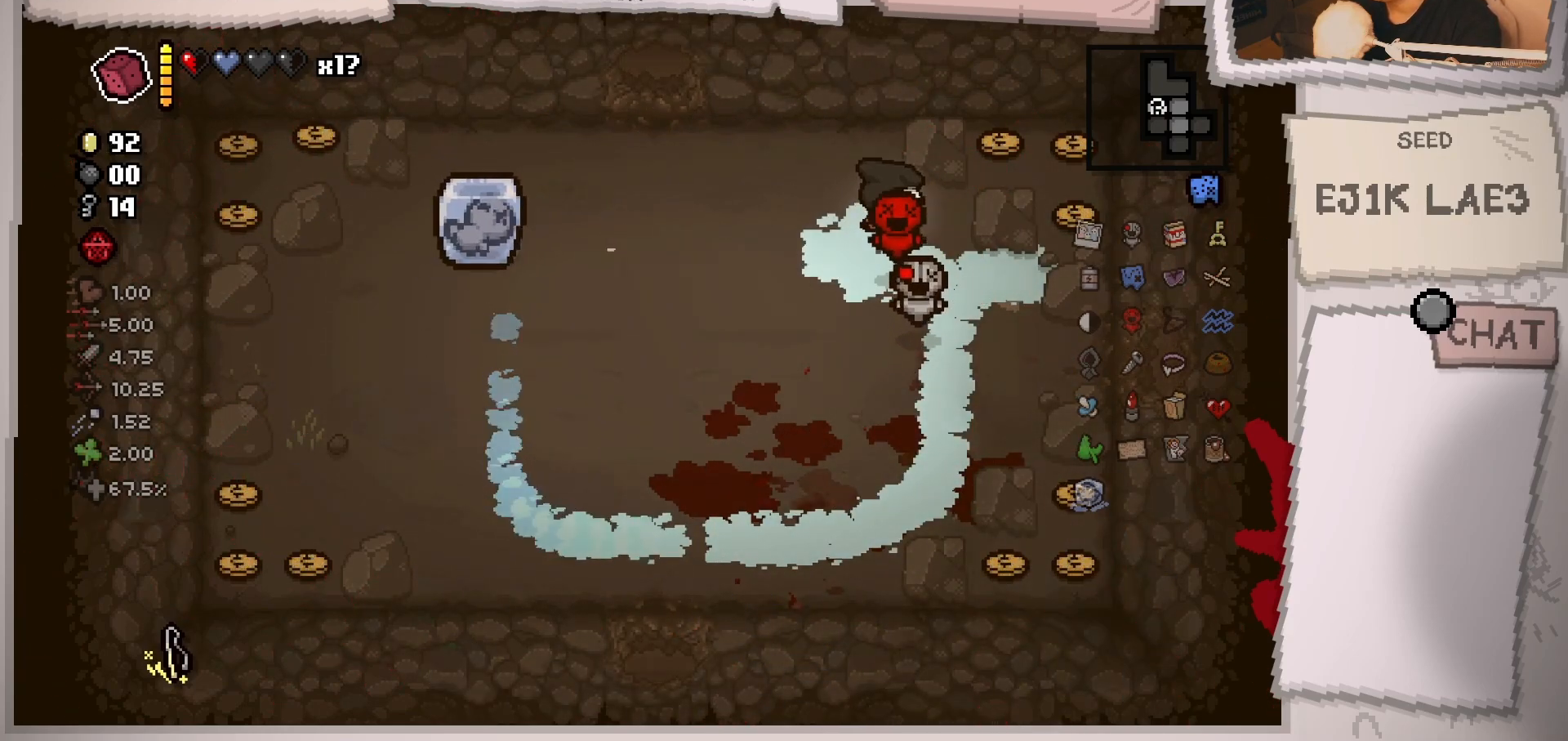
{"buttons": [], "left_stick": "left", "right_stick": "center", "events": [[134, "left_stick", "left"]]}
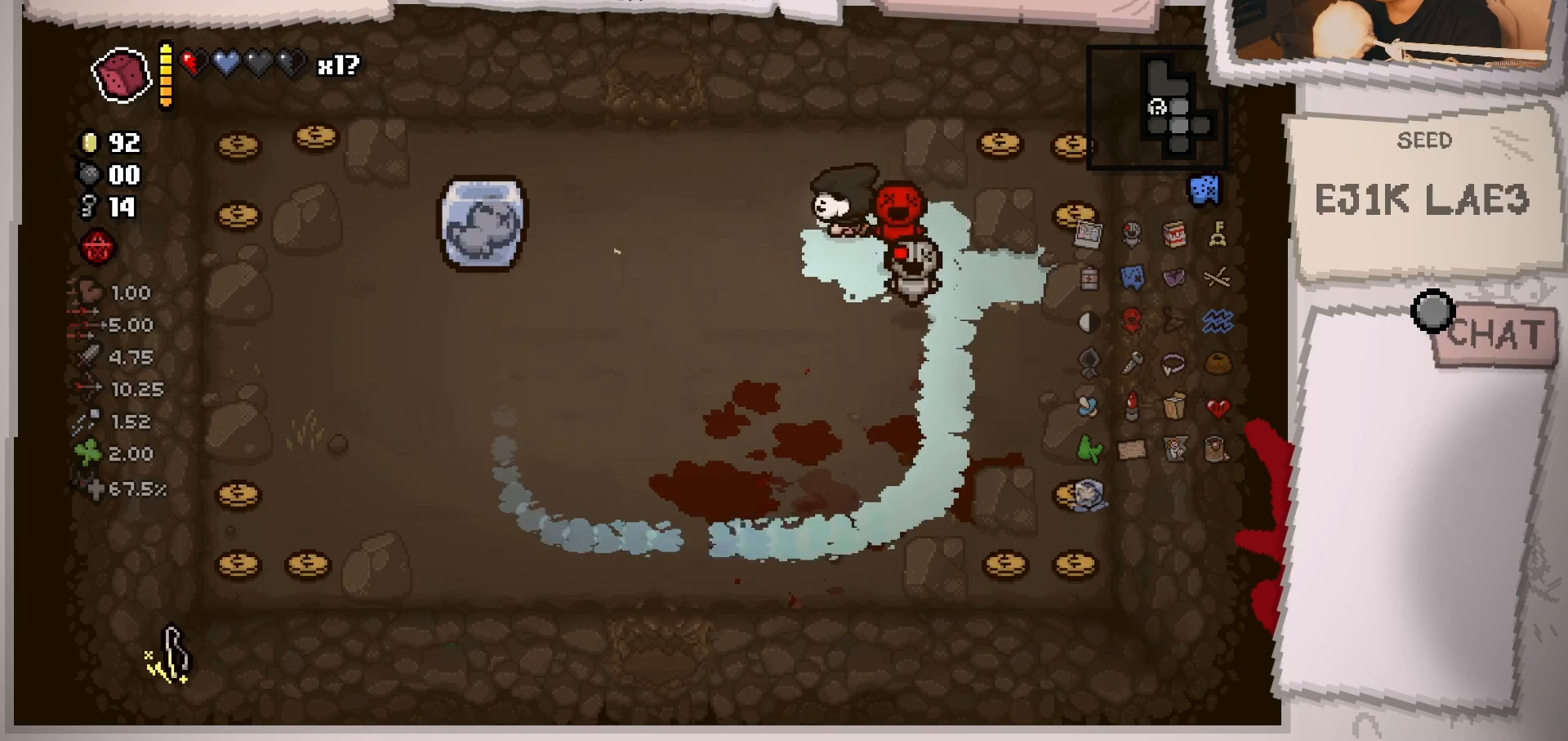
{"buttons": [], "left_stick": "up-left", "right_stick": "center", "events": [[67, "left_stick", "up-left"]]}
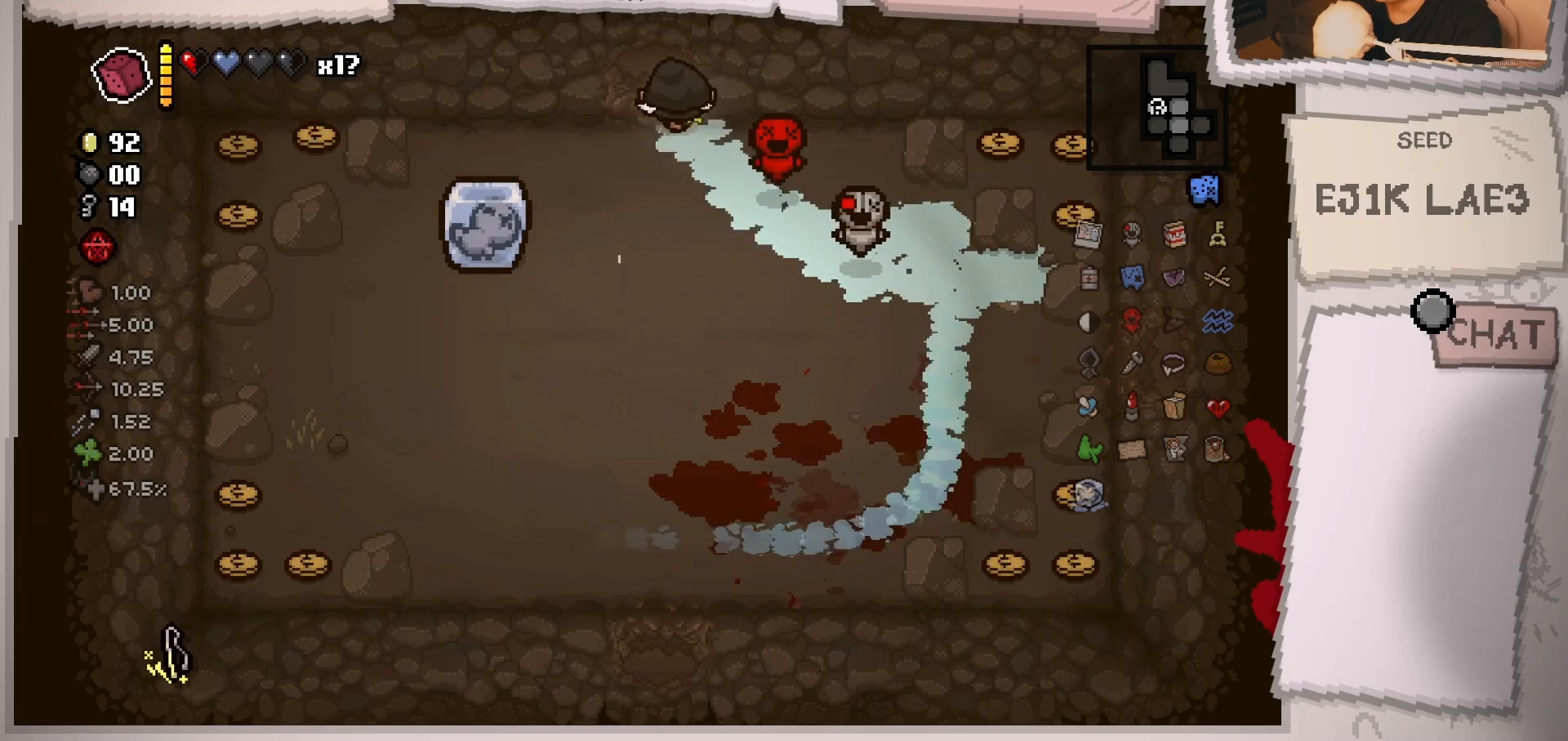
{"buttons": [], "left_stick": "center", "right_stick": "center", "events": [[167, "left_stick", "up"], [418, "left_stick", "center"]]}